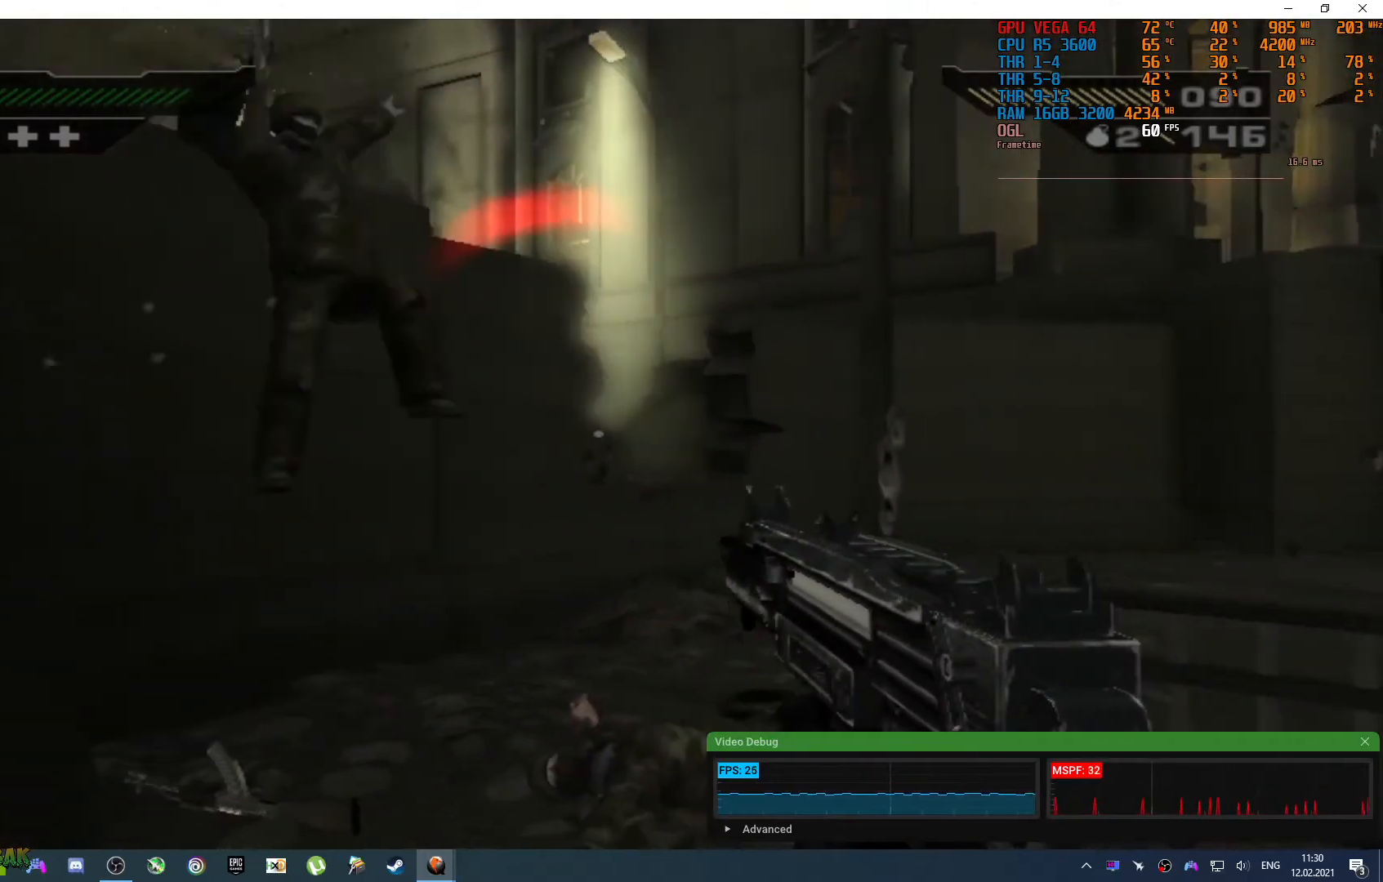
Gameplay with a controller (PlayStation layout); each line is a JSON object with the inputs held at the frame after it (dt_ms = milliseconds from this image to that frame). "events" lists button and stick changes between this image and that frame as [ms after this image, input, new state], when the widget could be followed in between. Not read: L1 L2 R1 R2.
{"dt_ms": 500, "buttons": [], "left_stick": "down-right", "right_stick": "down-left", "events": [[167, "right_stick", "center"], [250, "right_stick", "left"], [350, "right_stick", "down-left"], [450, "left_stick", "down-right"]]}
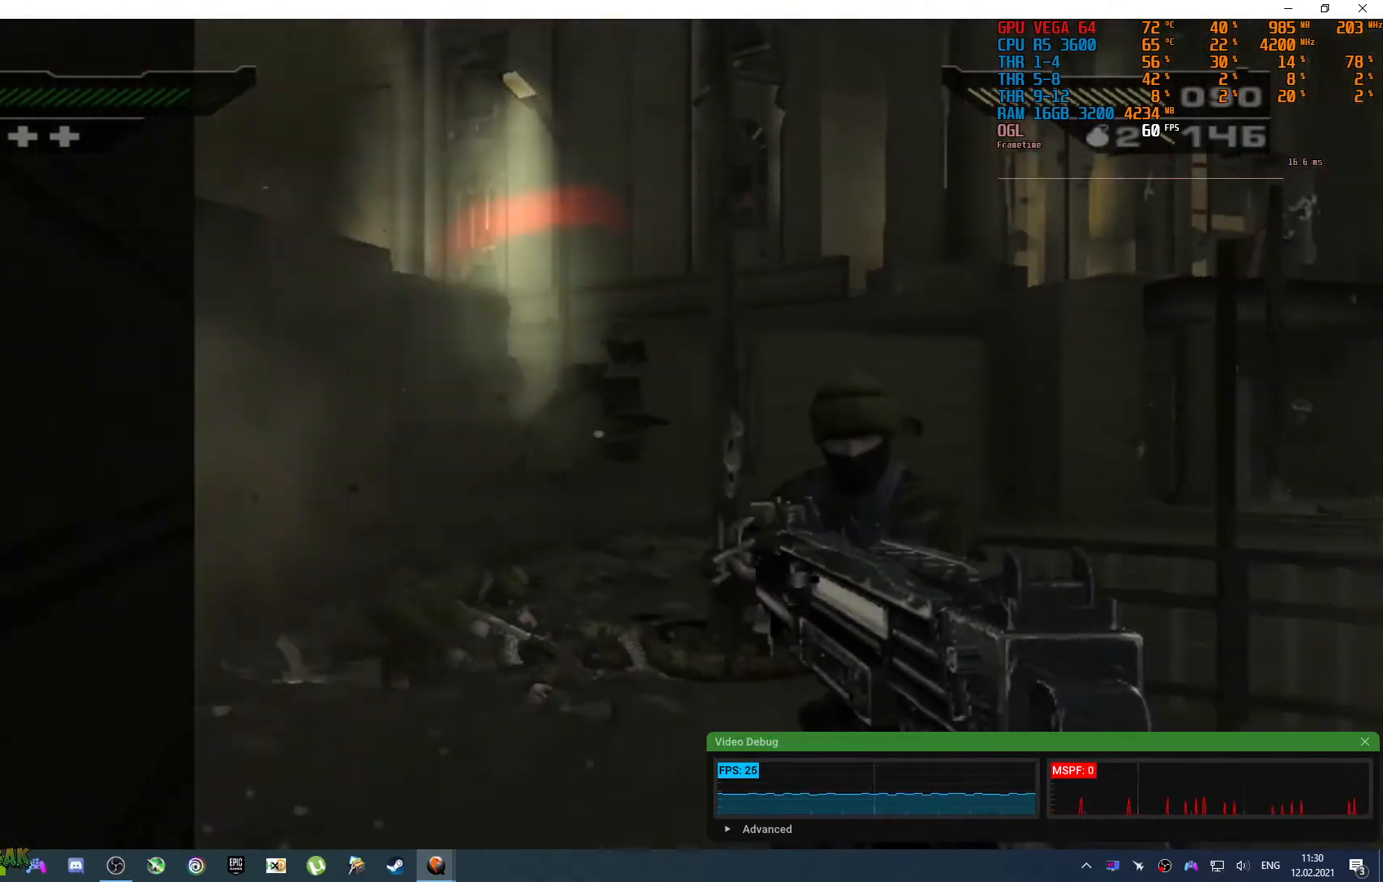
{"dt_ms": 500, "buttons": [], "left_stick": "down", "right_stick": "down-left", "events": [[67, "right_stick", "down"], [200, "right_stick", "center"], [383, "right_stick", "down"], [400, "left_stick", "down"], [483, "right_stick", "down-left"]]}
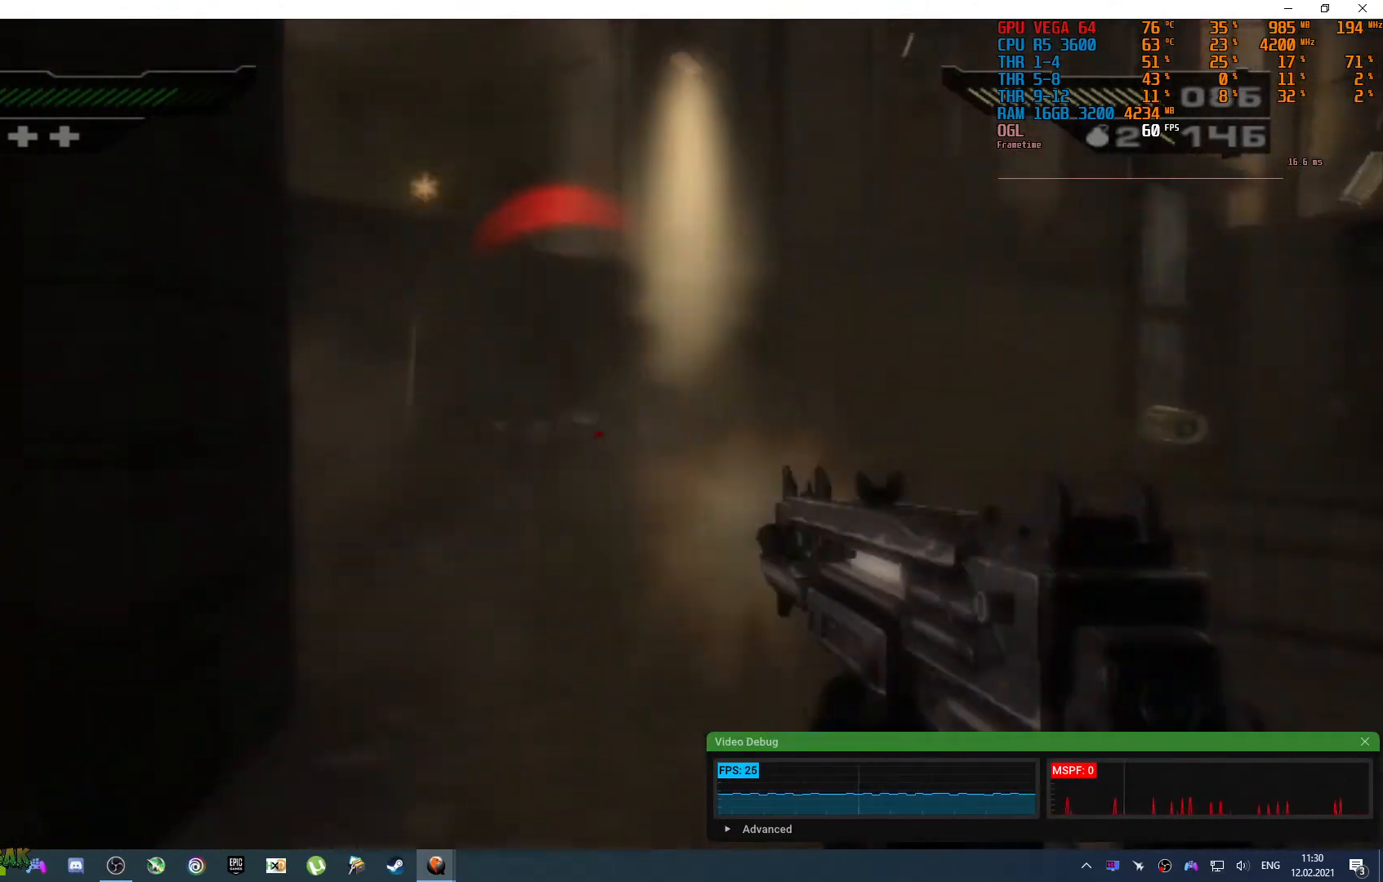
{"dt_ms": 500, "buttons": [], "left_stick": "down-left", "right_stick": "up", "events": [[150, "right_stick", "right"], [367, "right_stick", "center"], [467, "left_stick", "down-left"], [500, "right_stick", "up"]]}
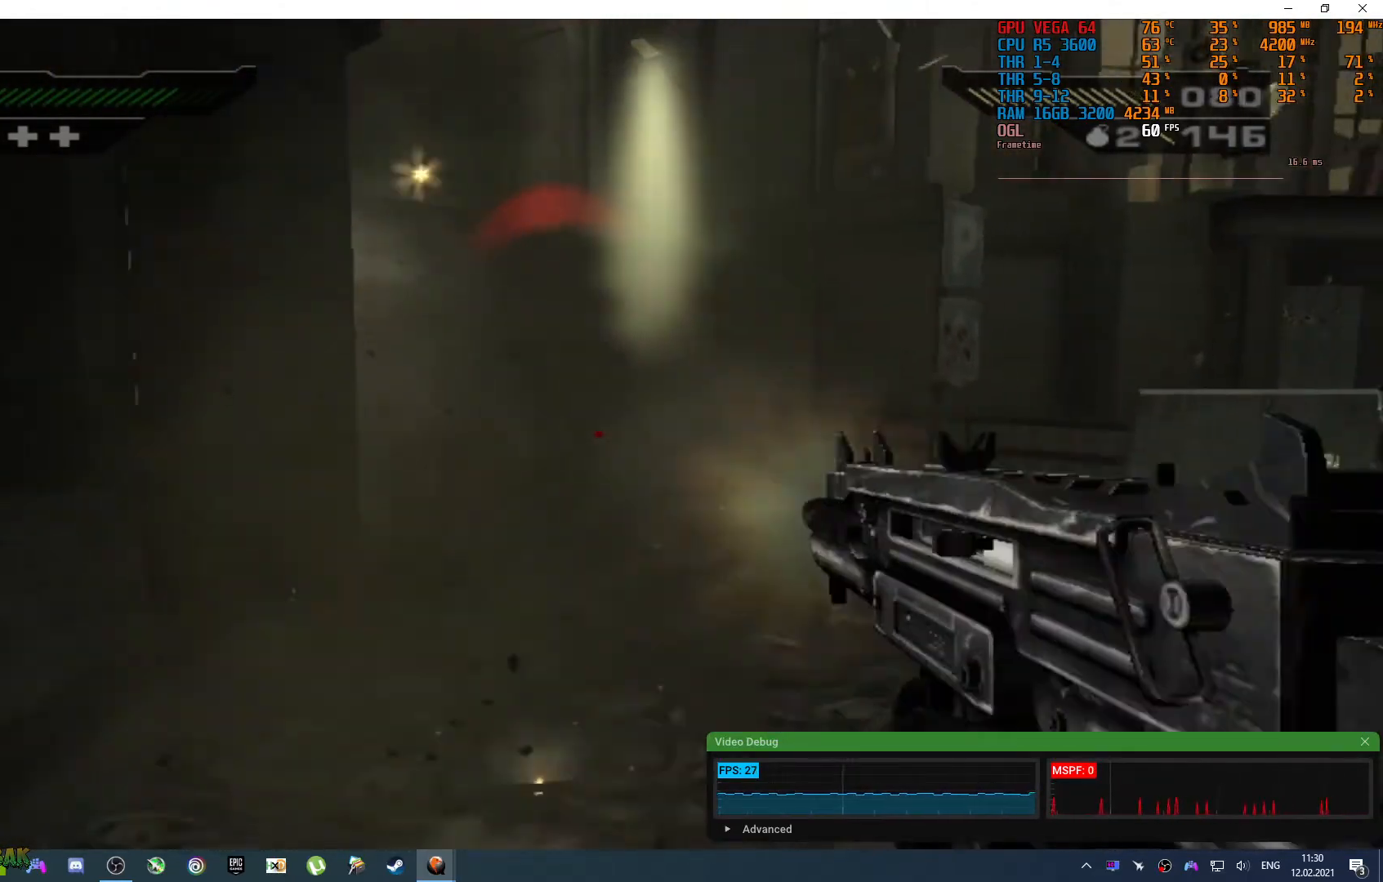
{"dt_ms": 500, "buttons": [], "left_stick": "down", "right_stick": "center", "events": [[117, "right_stick", "center"], [183, "right_stick", "up-left"], [217, "left_stick", "down"], [333, "right_stick", "up-right"], [400, "right_stick", "center"]]}
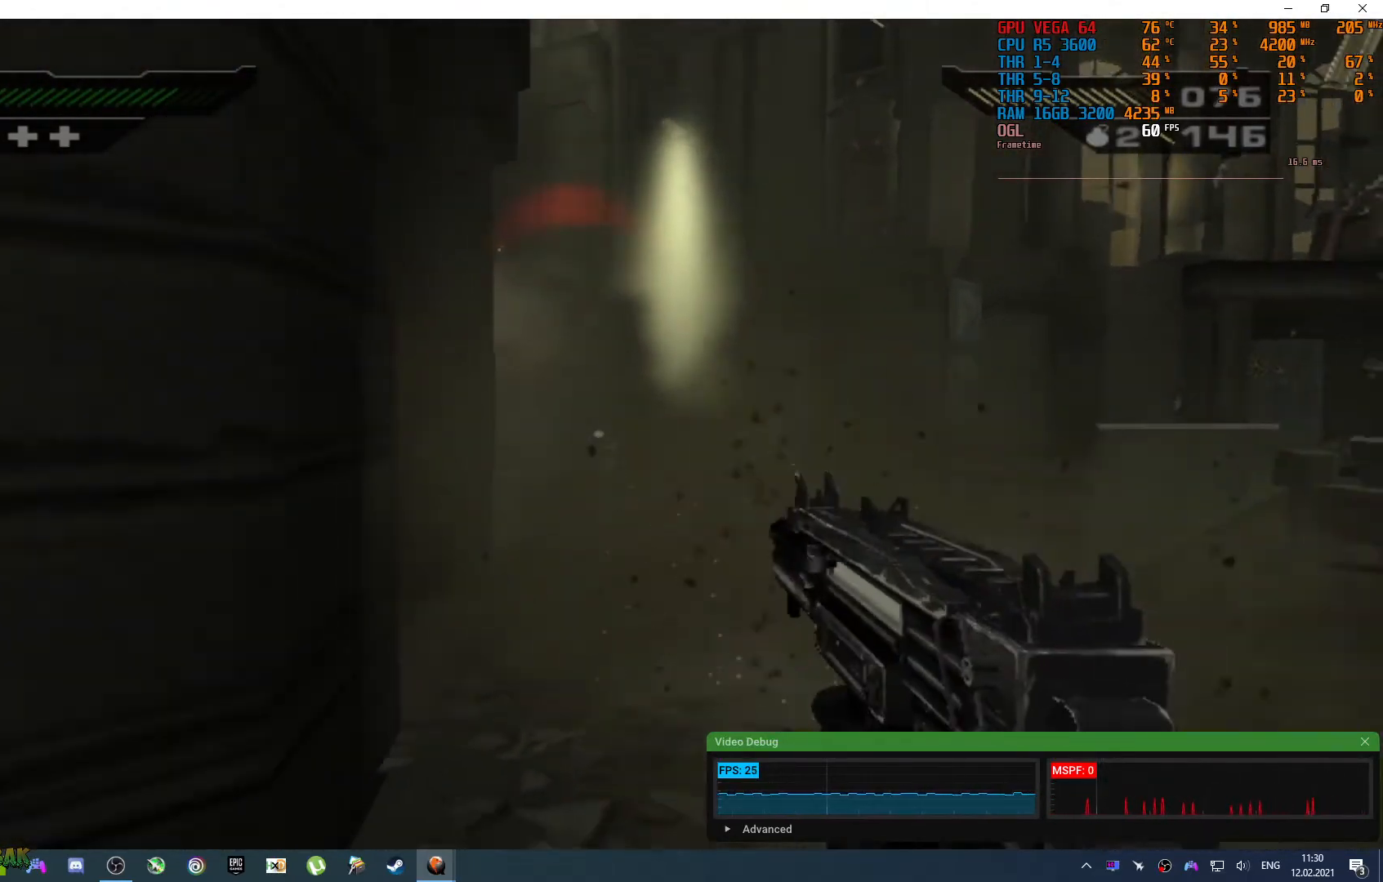
{"dt_ms": 500, "buttons": [], "left_stick": "down-left", "right_stick": "up-right", "events": [[83, "right_stick", "up"], [233, "left_stick", "down-left"], [233, "right_stick", "center"], [483, "right_stick", "up-right"]]}
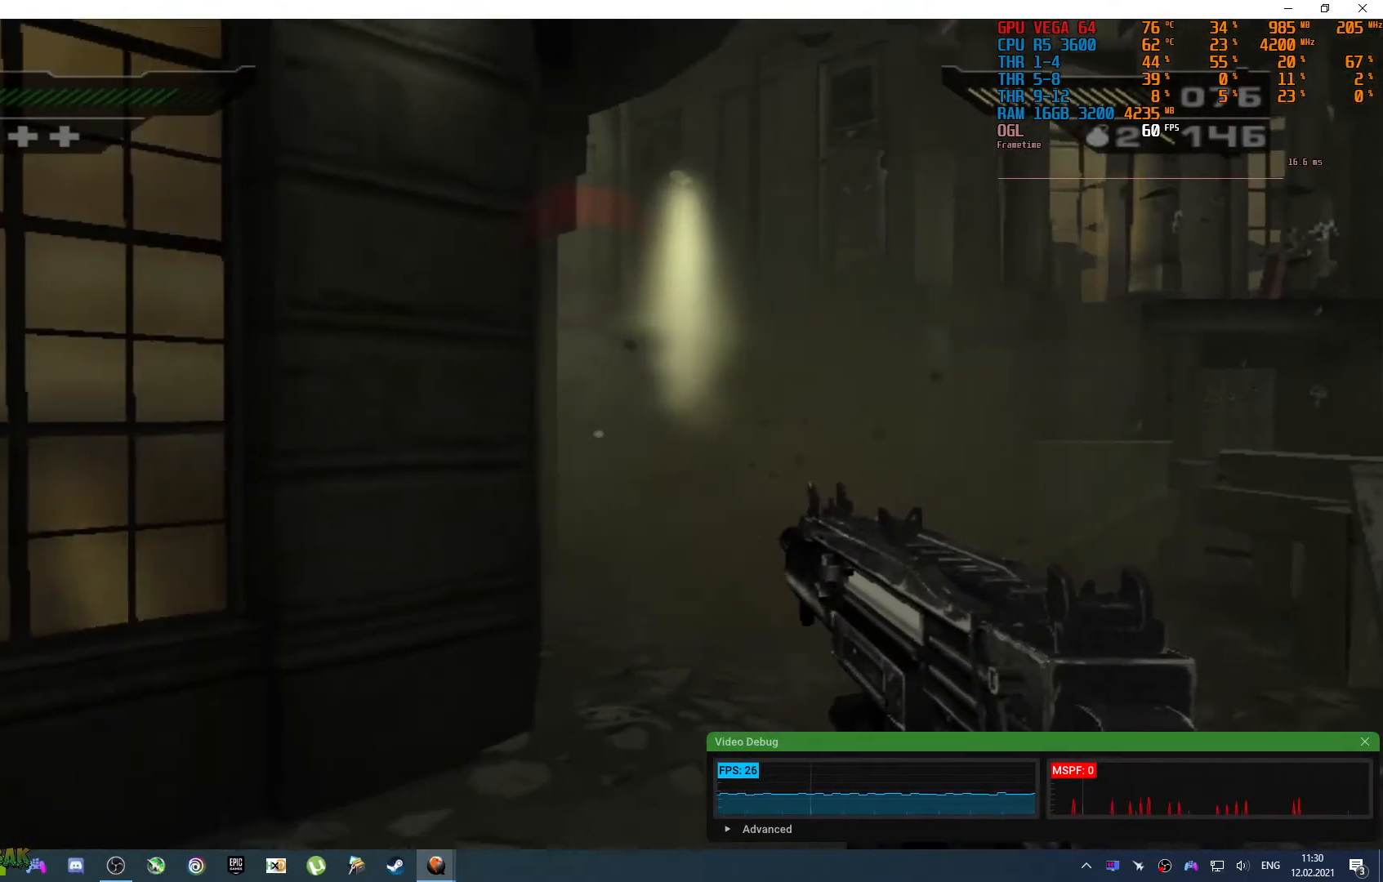
{"dt_ms": 500, "buttons": [], "left_stick": "up-right", "right_stick": "up", "events": [[117, "right_stick", "center"], [133, "left_stick", "down-right"], [233, "left_stick", "up-right"], [233, "right_stick", "down-left"], [367, "right_stick", "up-left"], [467, "right_stick", "up"]]}
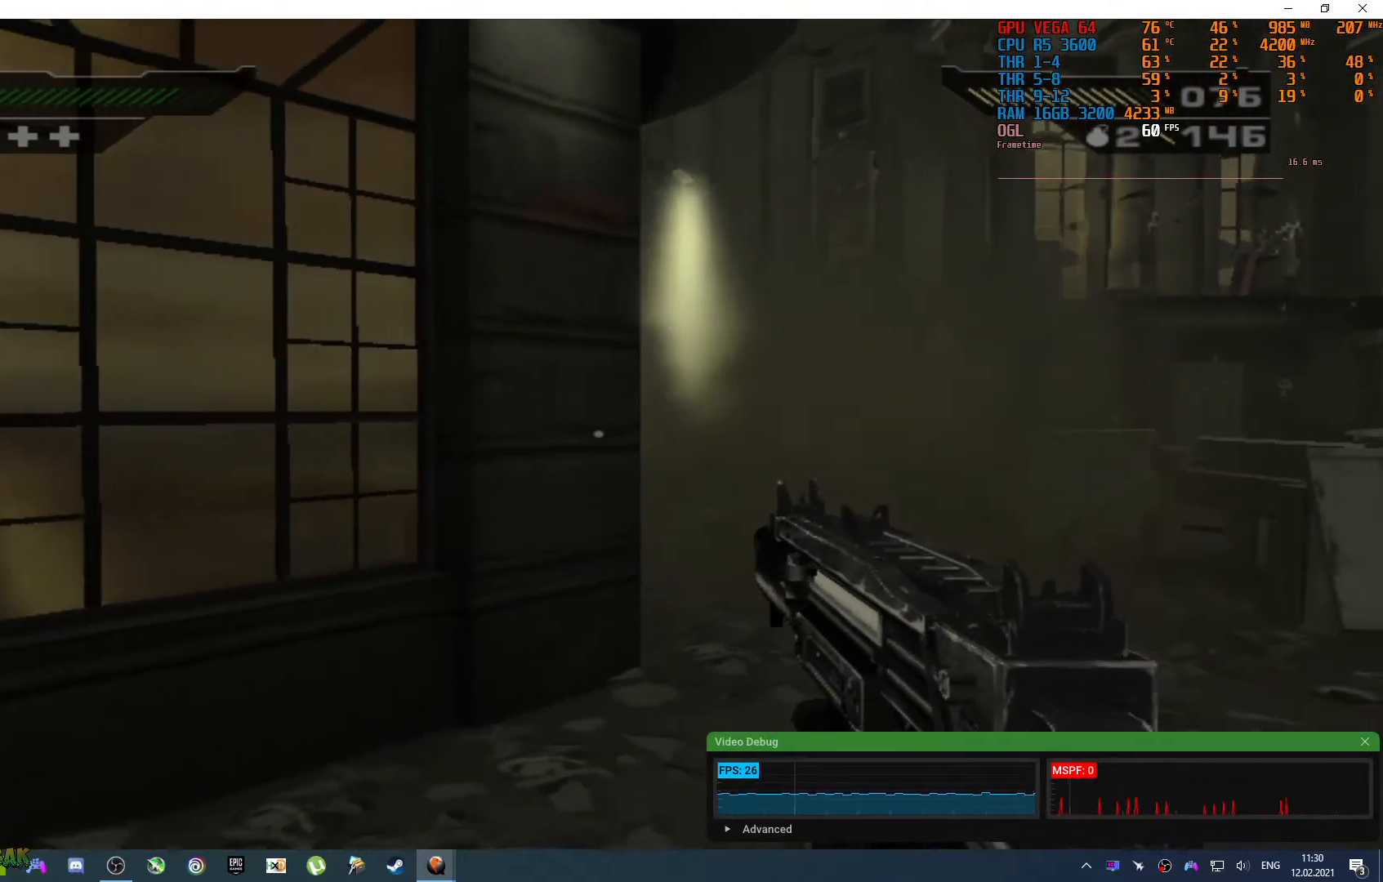
{"dt_ms": 500, "buttons": [], "left_stick": "up", "right_stick": "center", "events": [[400, "left_stick", "up"], [433, "right_stick", "center"]]}
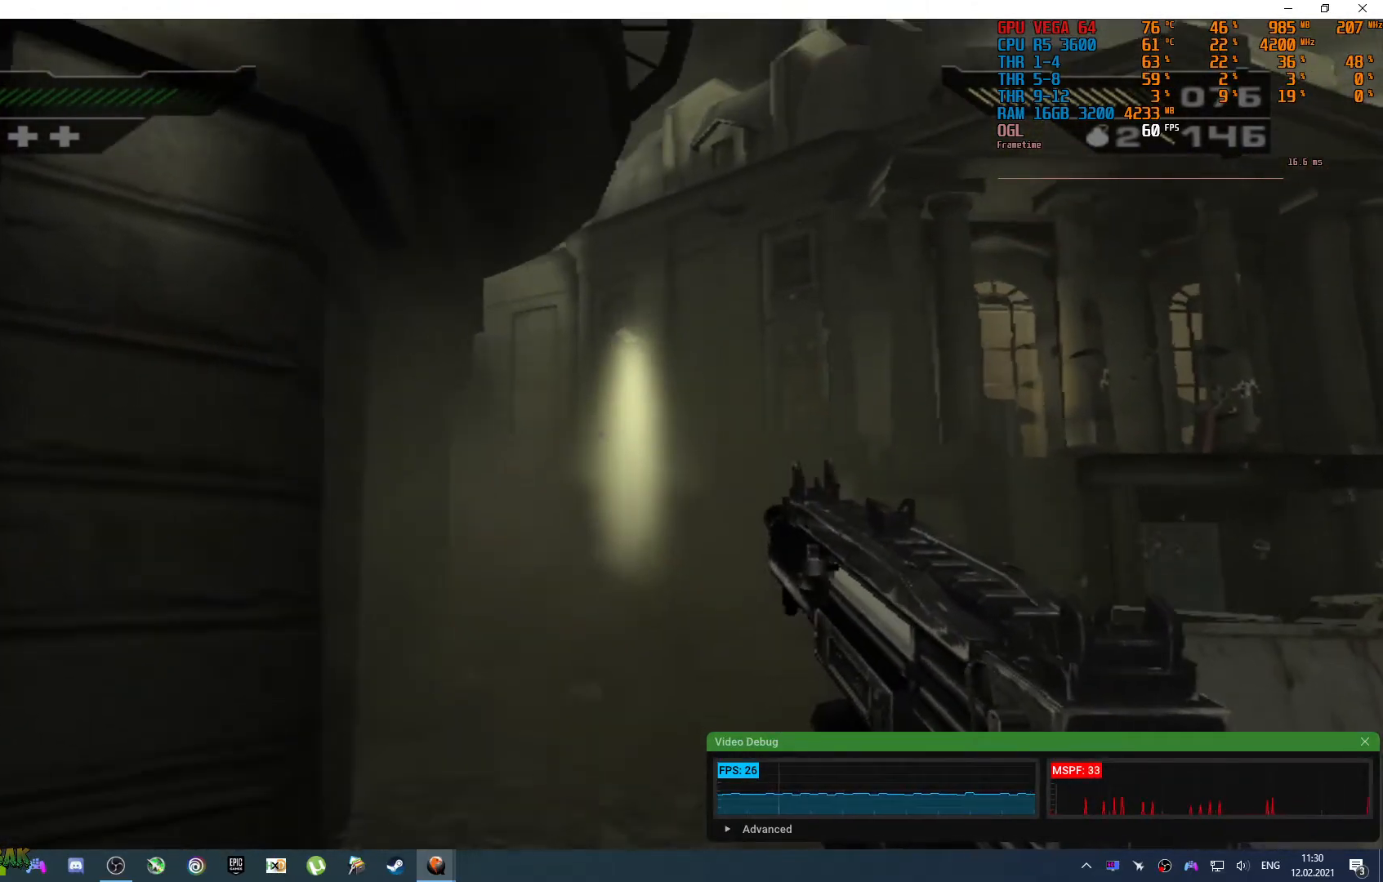
{"dt_ms": 500, "buttons": [], "left_stick": "up-right", "right_stick": "center", "events": [[100, "right_stick", "left"], [150, "left_stick", "up-right"], [317, "right_stick", "center"]]}
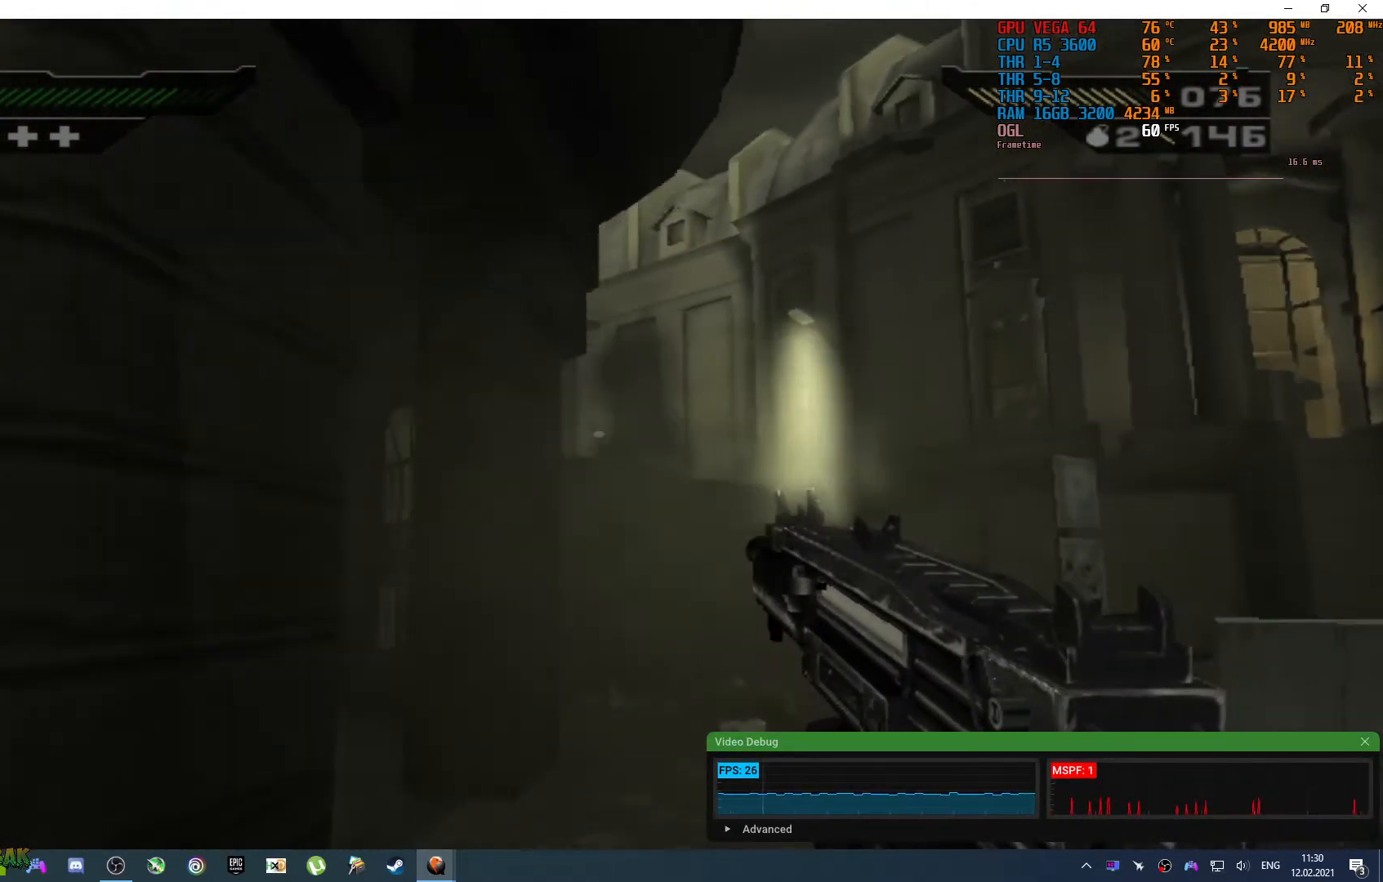
{"dt_ms": 500, "buttons": [], "left_stick": "up-right", "right_stick": "up-right", "events": [[433, "right_stick", "up-right"]]}
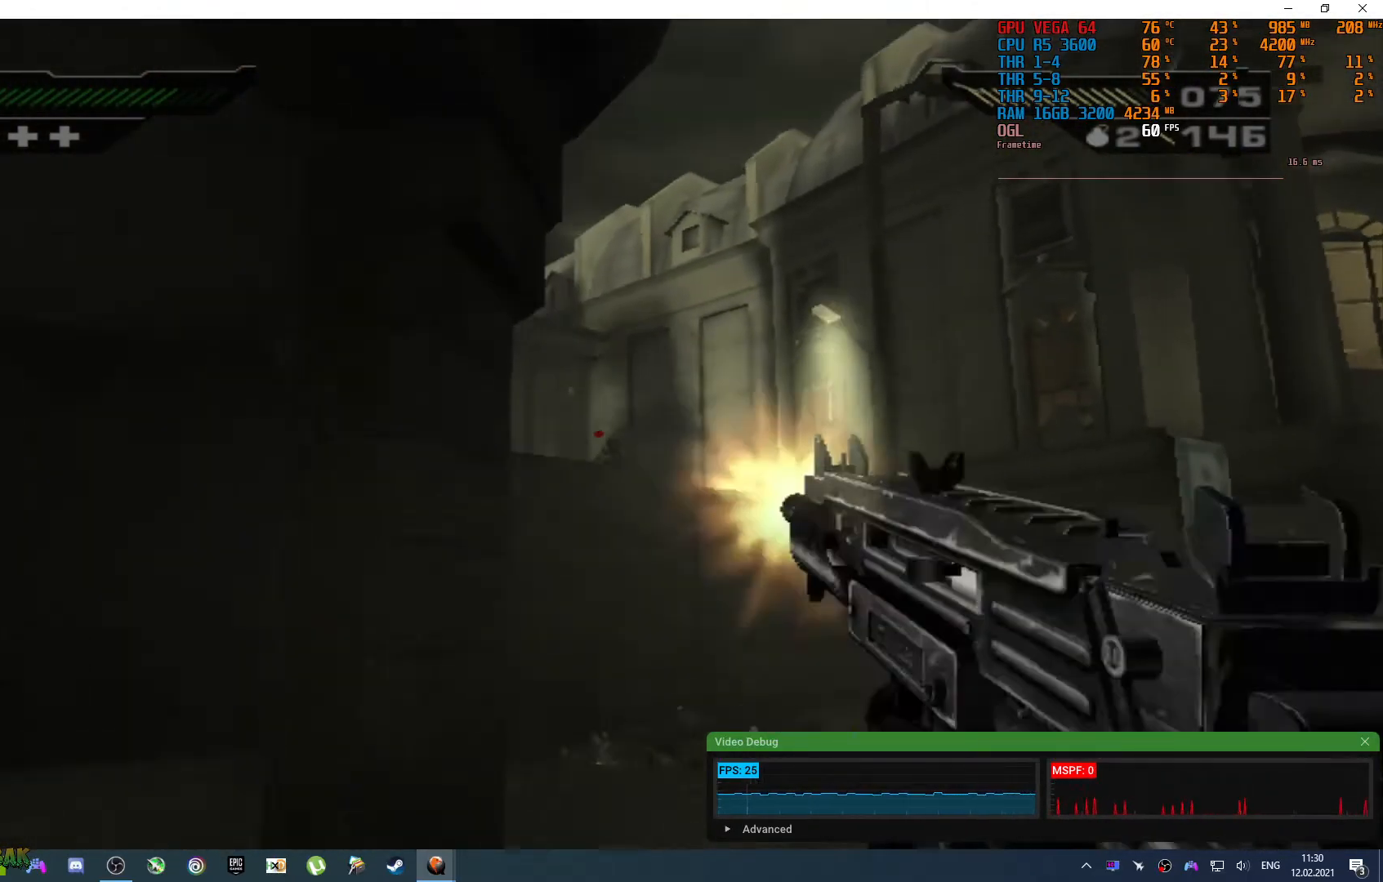
{"dt_ms": 500, "buttons": [], "left_stick": "center", "right_stick": "center", "events": [[83, "left_stick", "down-left"], [83, "right_stick", "center"], [133, "left_stick", "down"], [167, "right_stick", "down-left"], [333, "left_stick", "center"], [350, "right_stick", "center"]]}
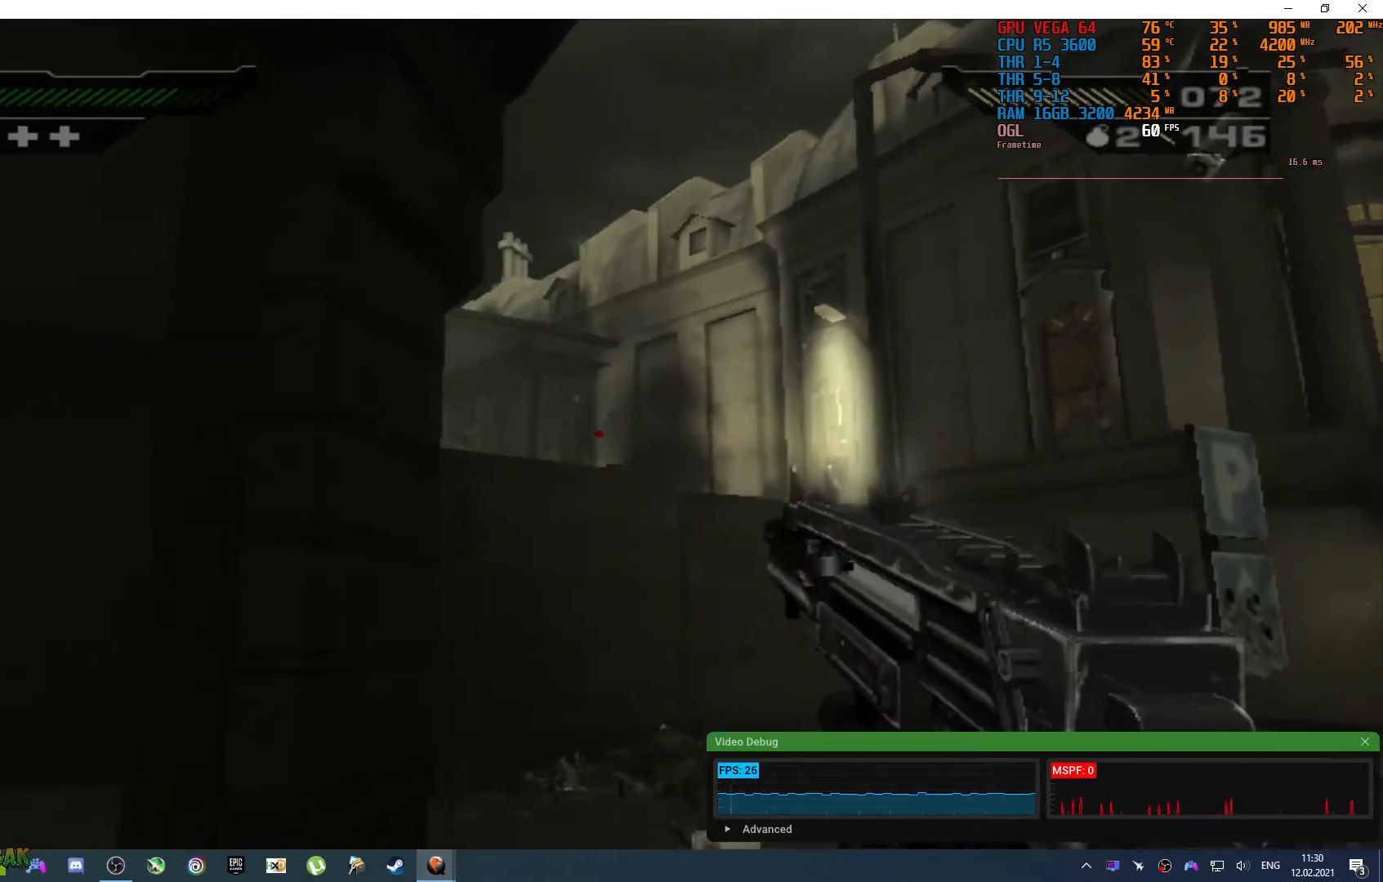
{"dt_ms": 500, "buttons": [], "left_stick": "center", "right_stick": "center", "events": [[100, "right_stick", "down-right"], [283, "left_stick", "up"], [300, "right_stick", "center"], [483, "left_stick", "center"]]}
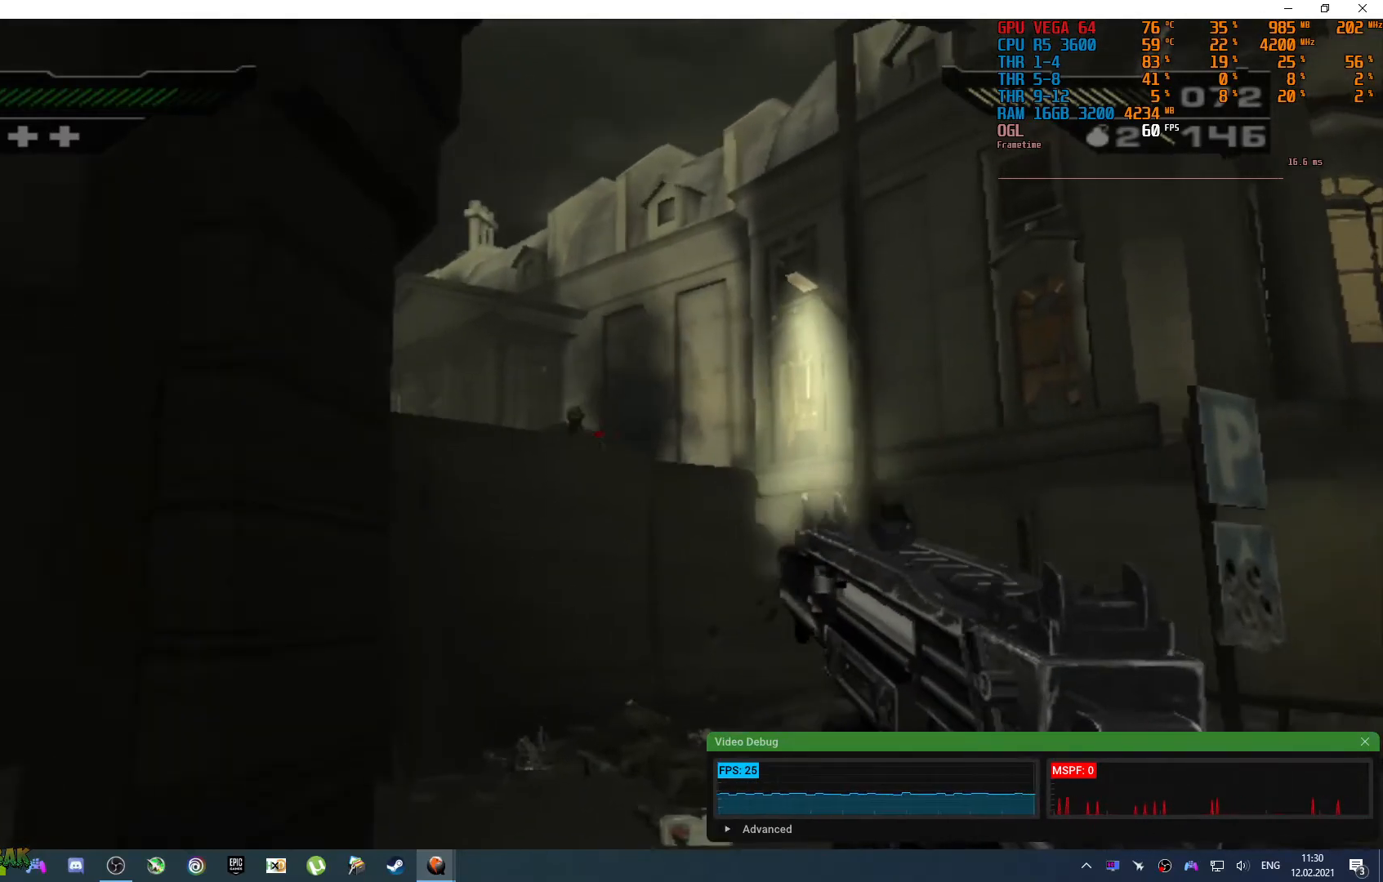
{"dt_ms": 500, "buttons": [], "left_stick": "center", "right_stick": "up-left"}
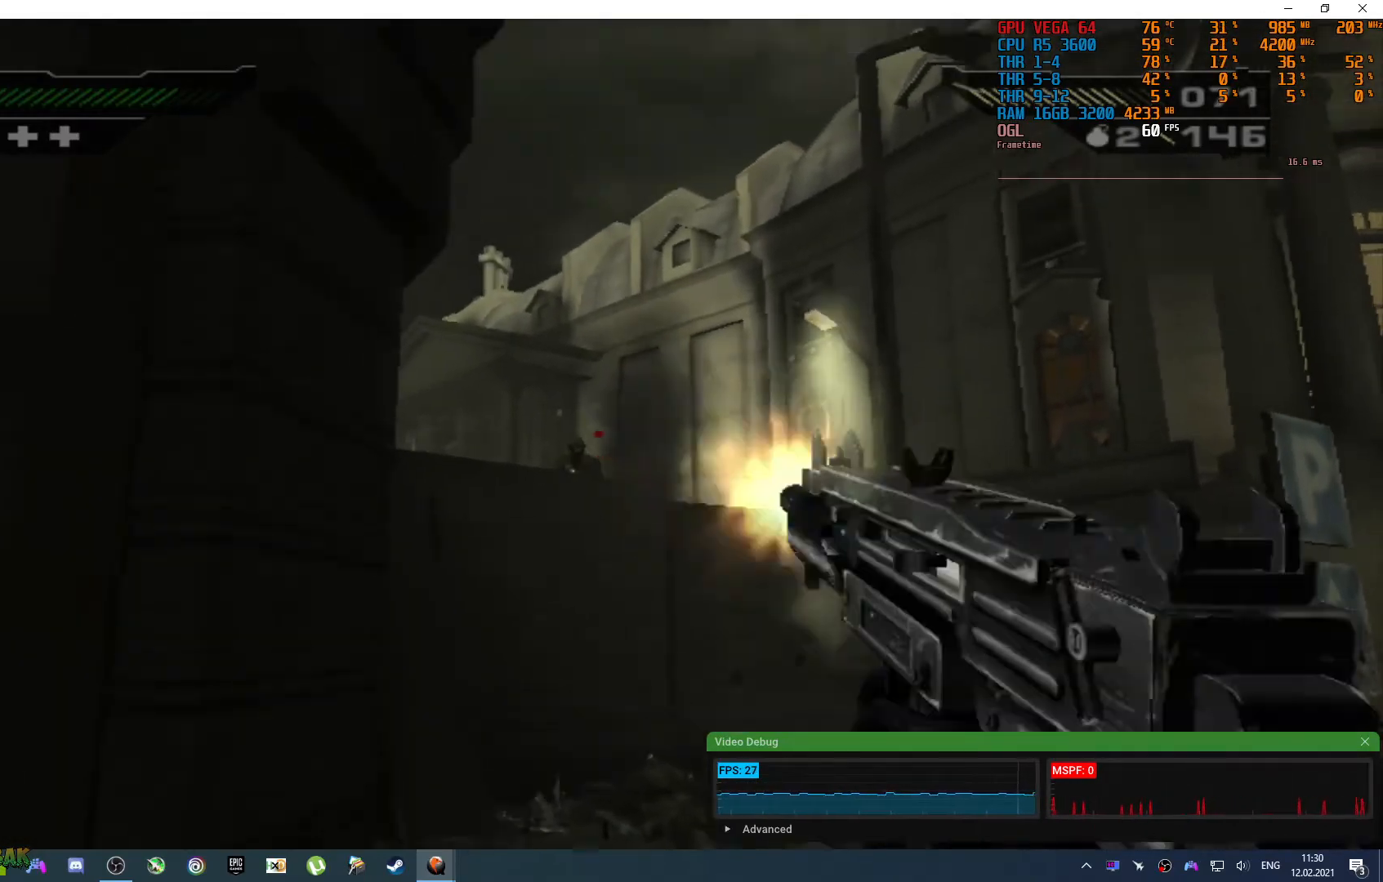
{"dt_ms": 500, "buttons": [], "left_stick": "center", "right_stick": "center", "events": [[33, "right_stick", "down-left"], [133, "right_stick", "down-right"], [233, "right_stick", "down"], [467, "right_stick", "center"]]}
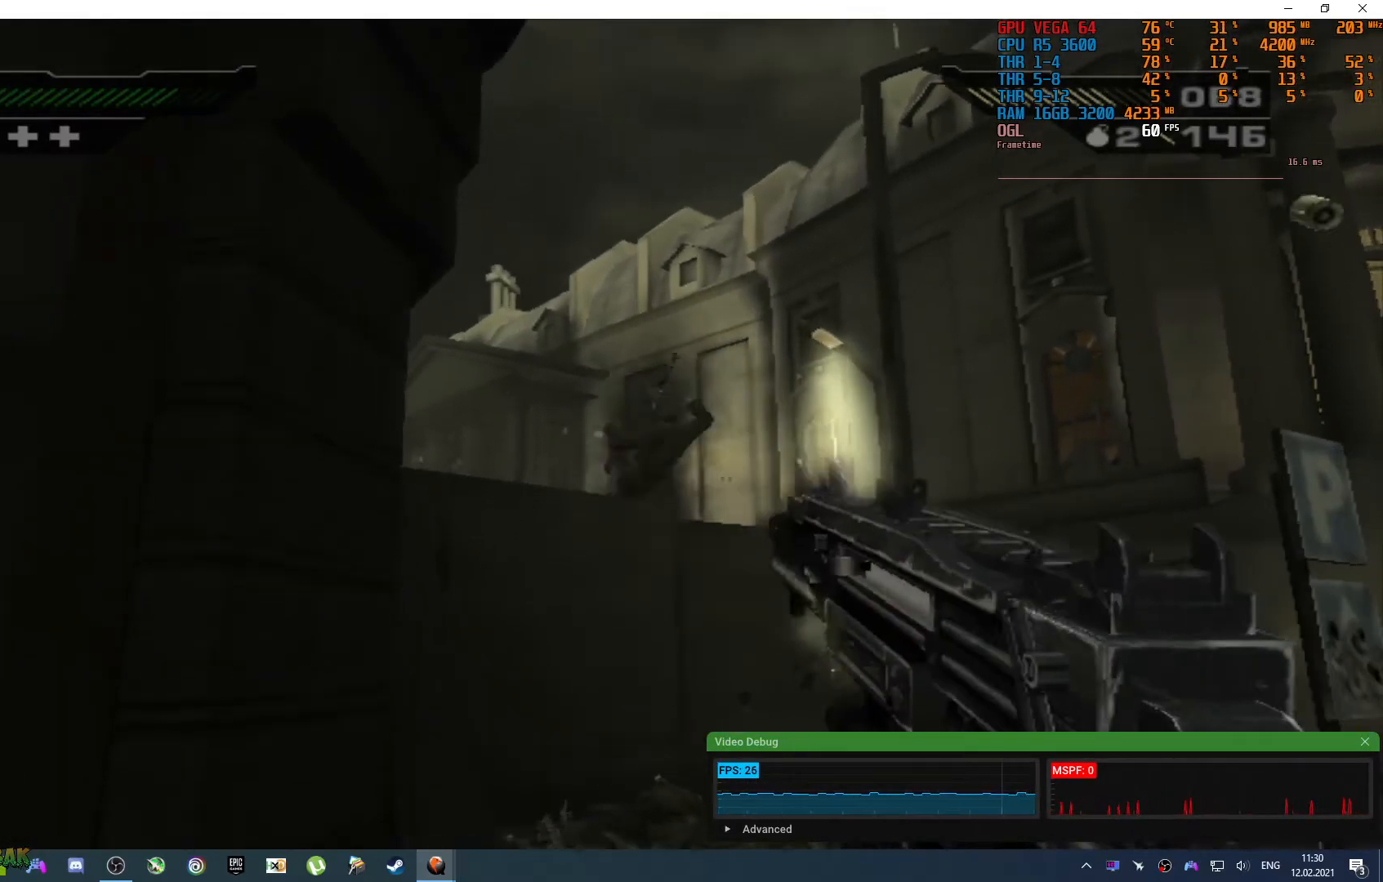
{"dt_ms": 500, "buttons": [], "left_stick": "up", "right_stick": "down", "events": [[100, "right_stick", "down"], [167, "right_stick", "down-right"], [300, "left_stick", "up"], [383, "right_stick", "down"]]}
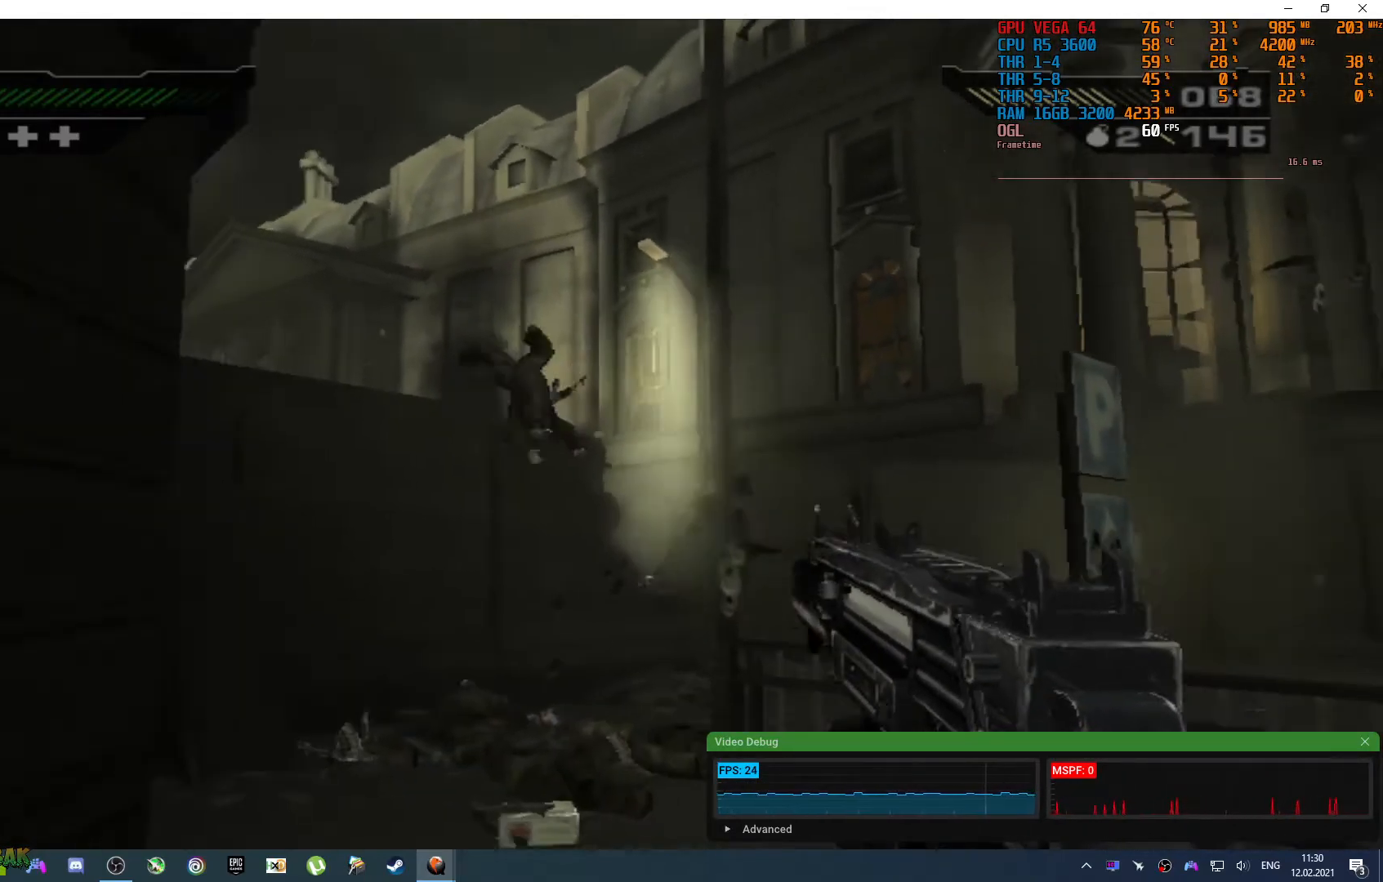
{"dt_ms": 500, "buttons": [], "left_stick": "up", "right_stick": "down-right", "events": [[33, "right_stick", "center"], [467, "right_stick", "down-right"]]}
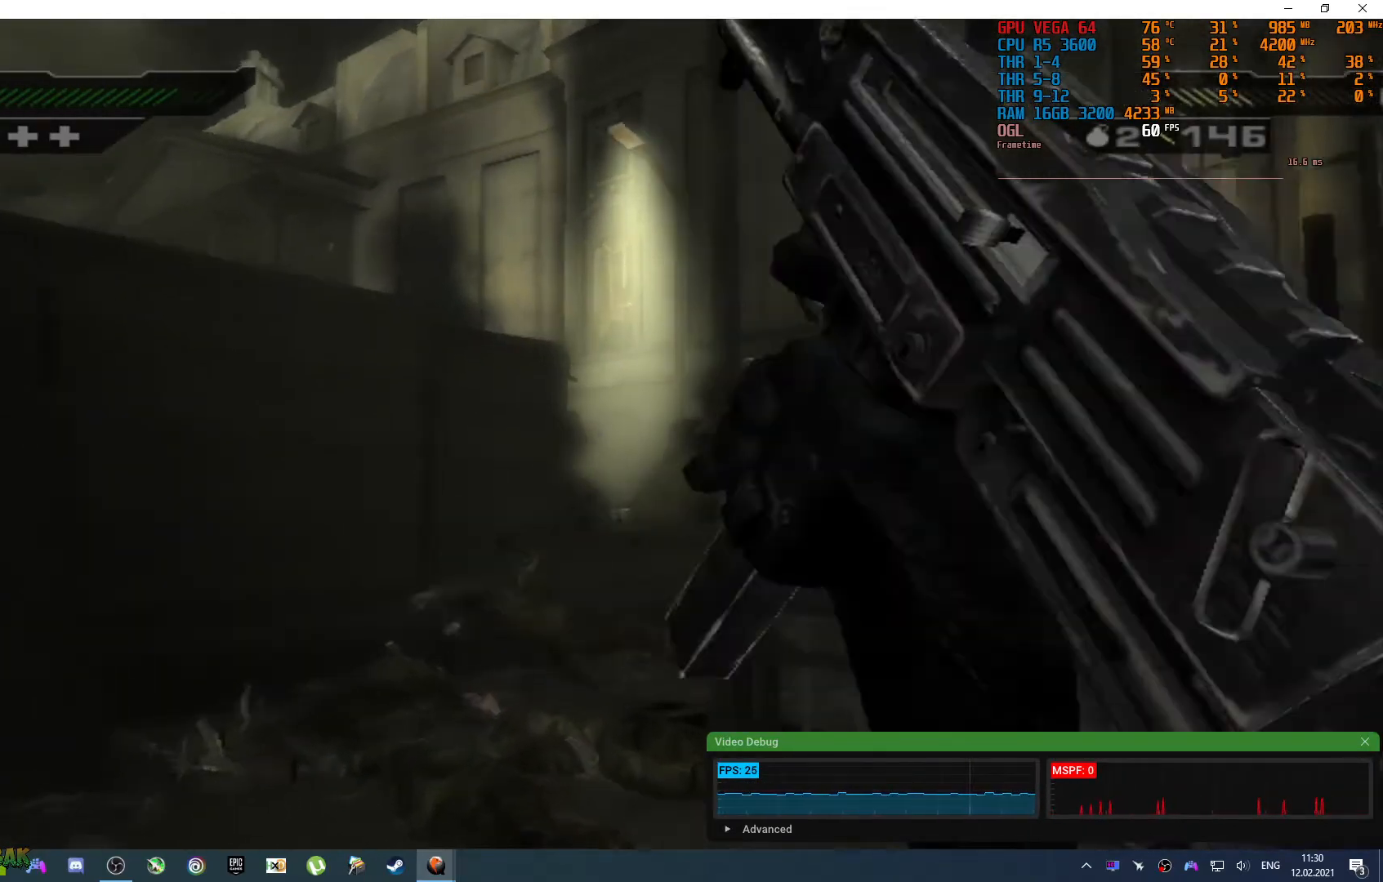
{"dt_ms": 500, "buttons": [], "left_stick": "up-left", "right_stick": "center", "events": [[183, "left_stick", "up-left"], [300, "right_stick", "center"]]}
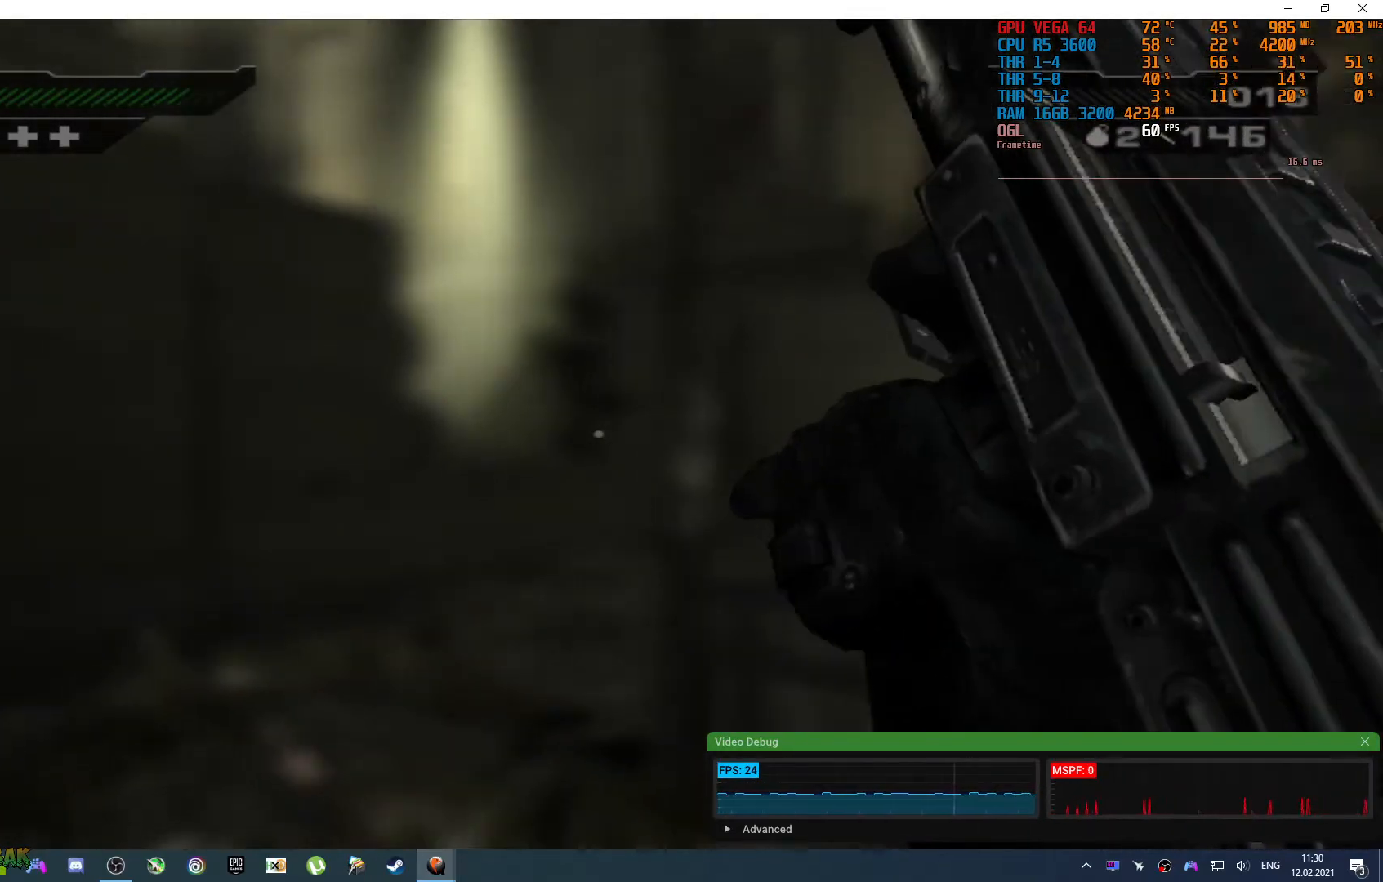
{"dt_ms": 500, "buttons": [], "left_stick": "up-left", "right_stick": "right", "events": [[183, "right_stick", "right"]]}
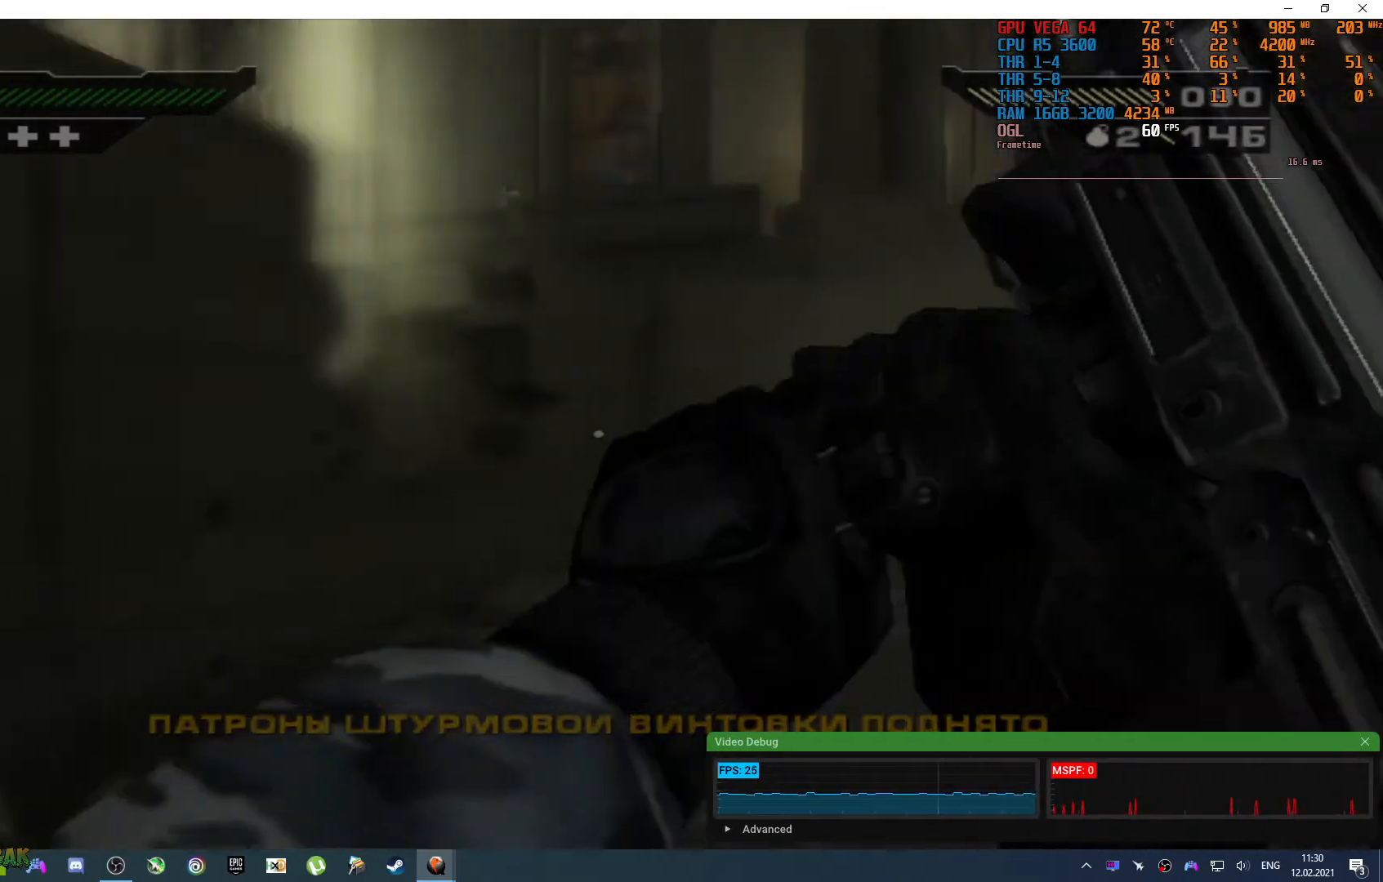
{"dt_ms": 500, "buttons": [], "left_stick": "center", "right_stick": "center", "events": [[67, "left_stick", "left"], [133, "right_stick", "center"], [300, "left_stick", "center"]]}
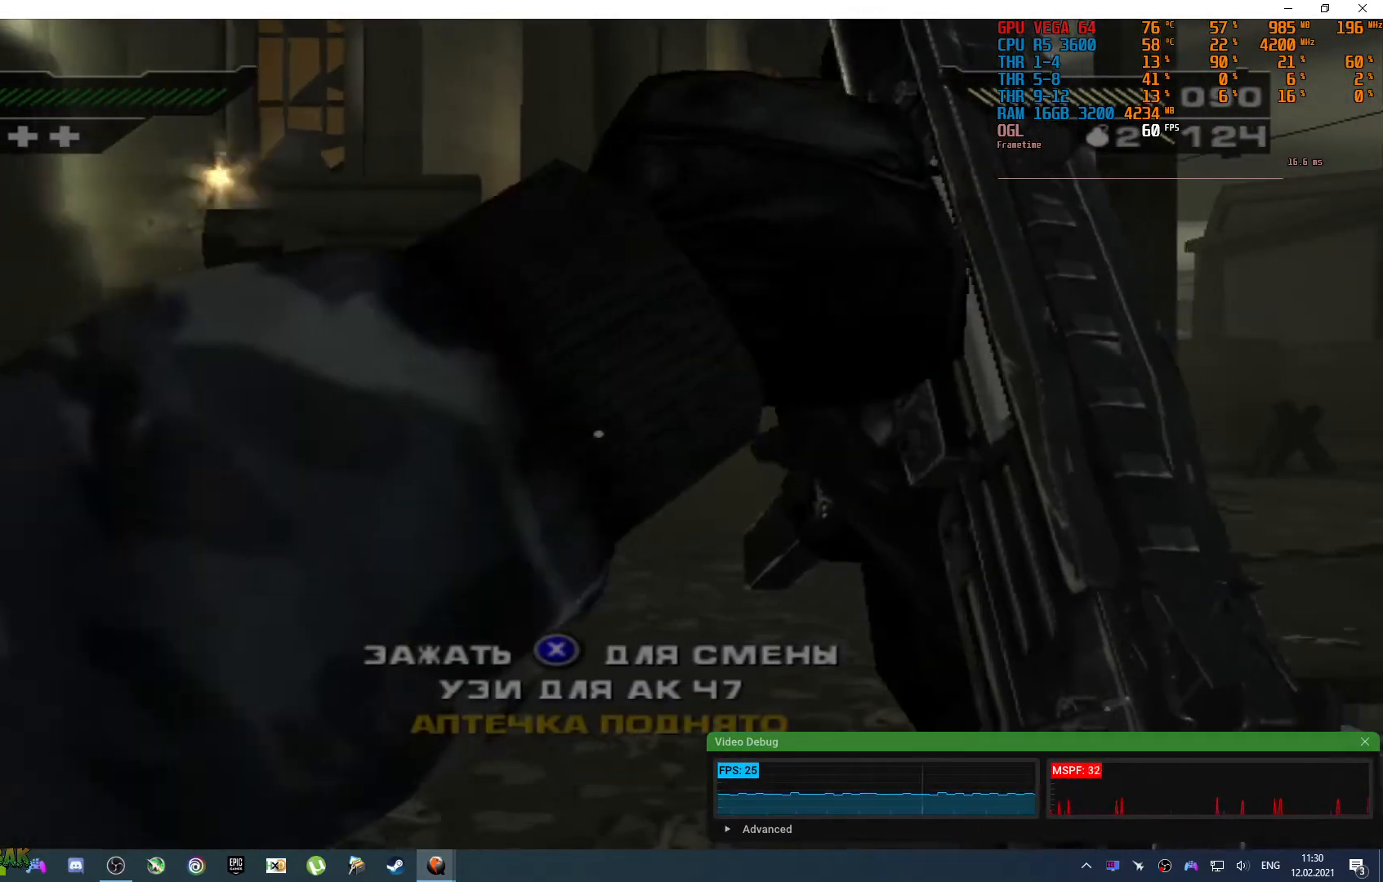
{"dt_ms": 500, "buttons": [], "left_stick": "right", "right_stick": "up-left", "events": [[183, "right_stick", "up-left"], [200, "left_stick", "up-left"], [383, "left_stick", "up-right"], [450, "left_stick", "right"]]}
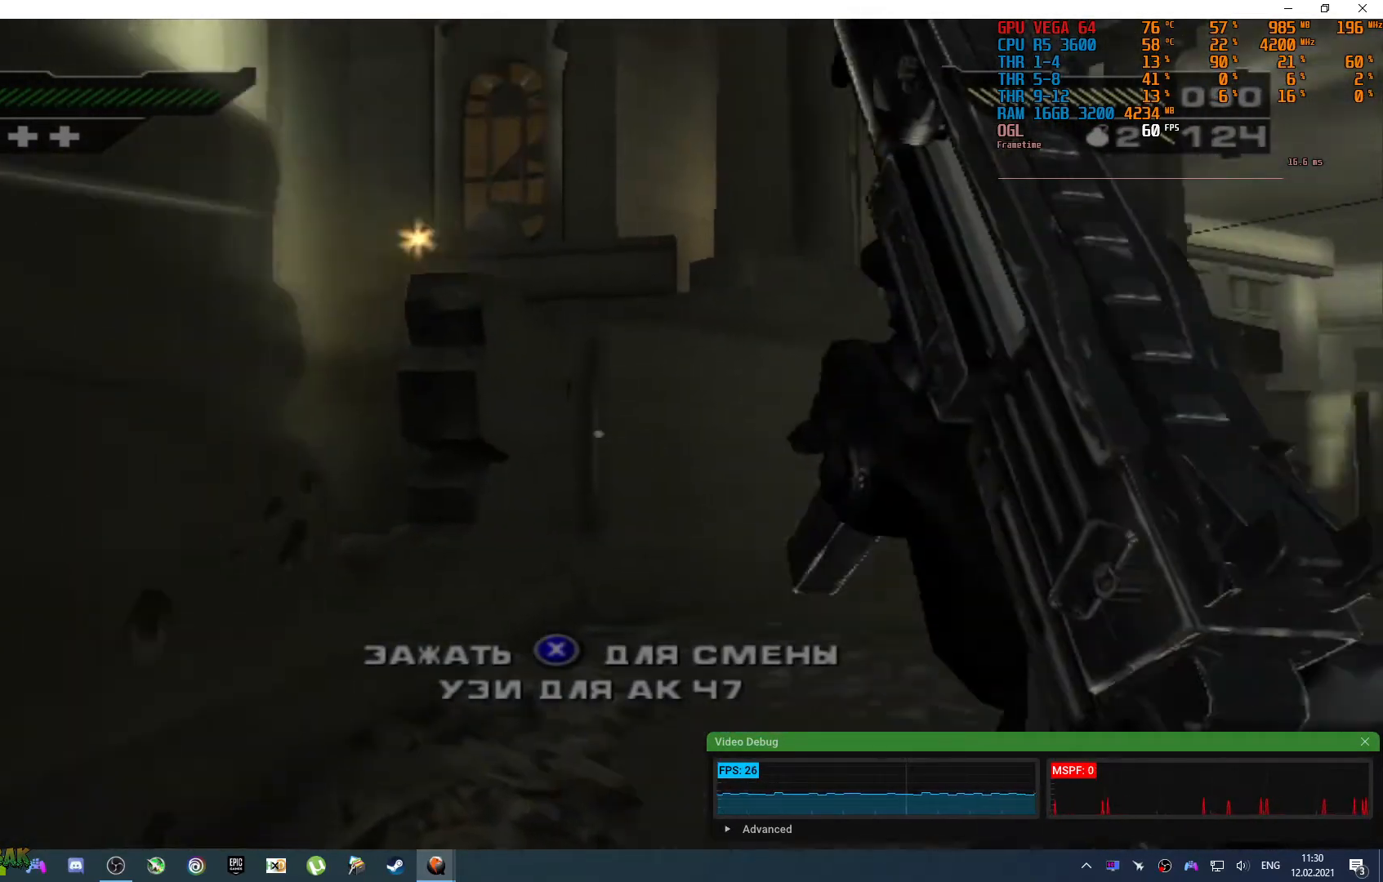
{"dt_ms": 500, "buttons": [], "left_stick": "down", "right_stick": "up-left", "events": [[50, "right_stick", "up"], [150, "left_stick", "down"], [183, "right_stick", "center"], [200, "left_stick", "center"], [283, "left_stick", "down-left"], [317, "right_stick", "up-left"], [383, "left_stick", "down"]]}
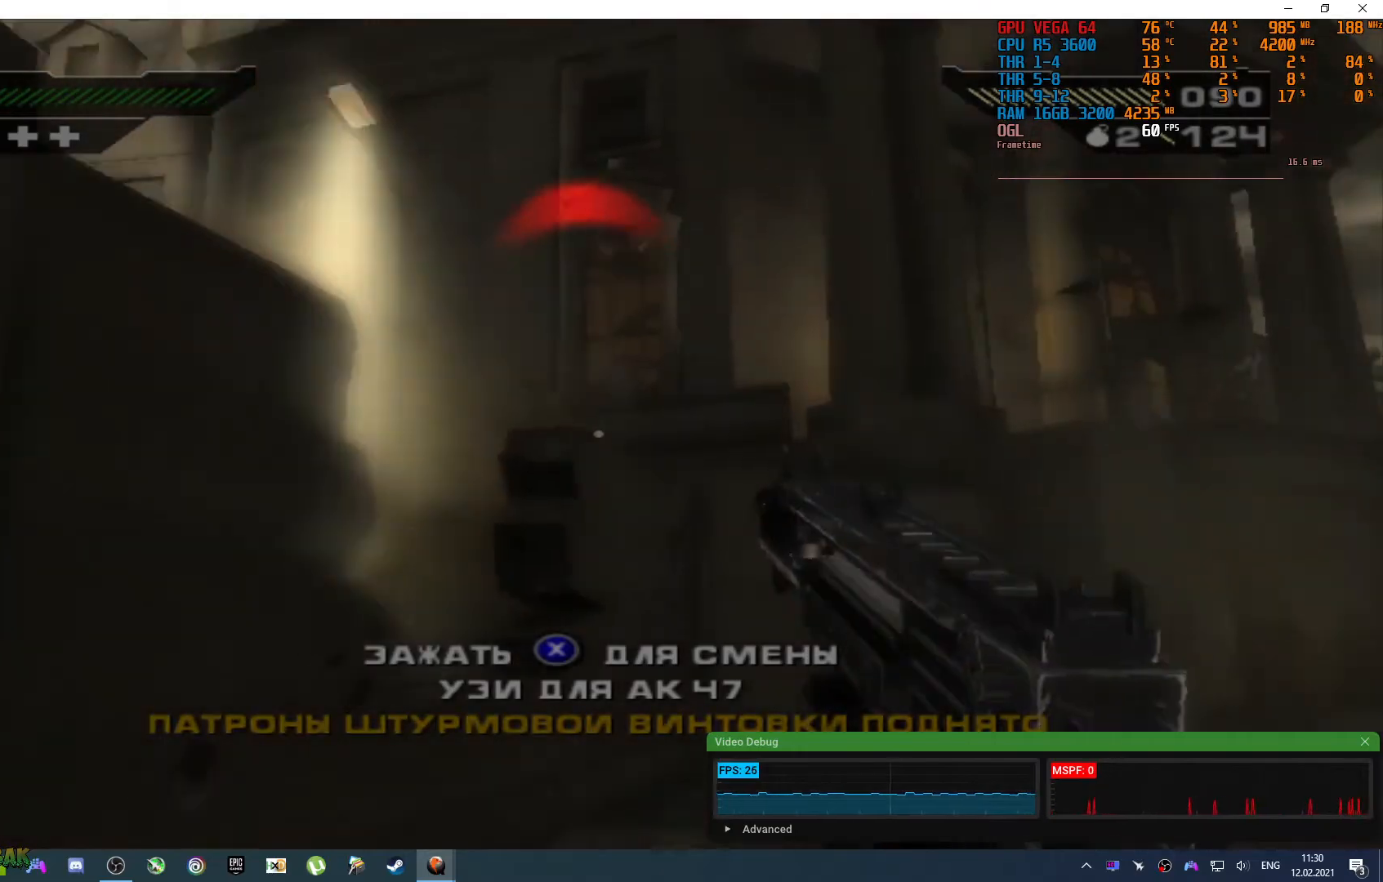
{"dt_ms": 500, "buttons": [], "left_stick": "center", "right_stick": "center", "events": [[83, "right_stick", "center"], [100, "left_stick", "center"], [317, "right_stick", "down-right"], [483, "right_stick", "center"]]}
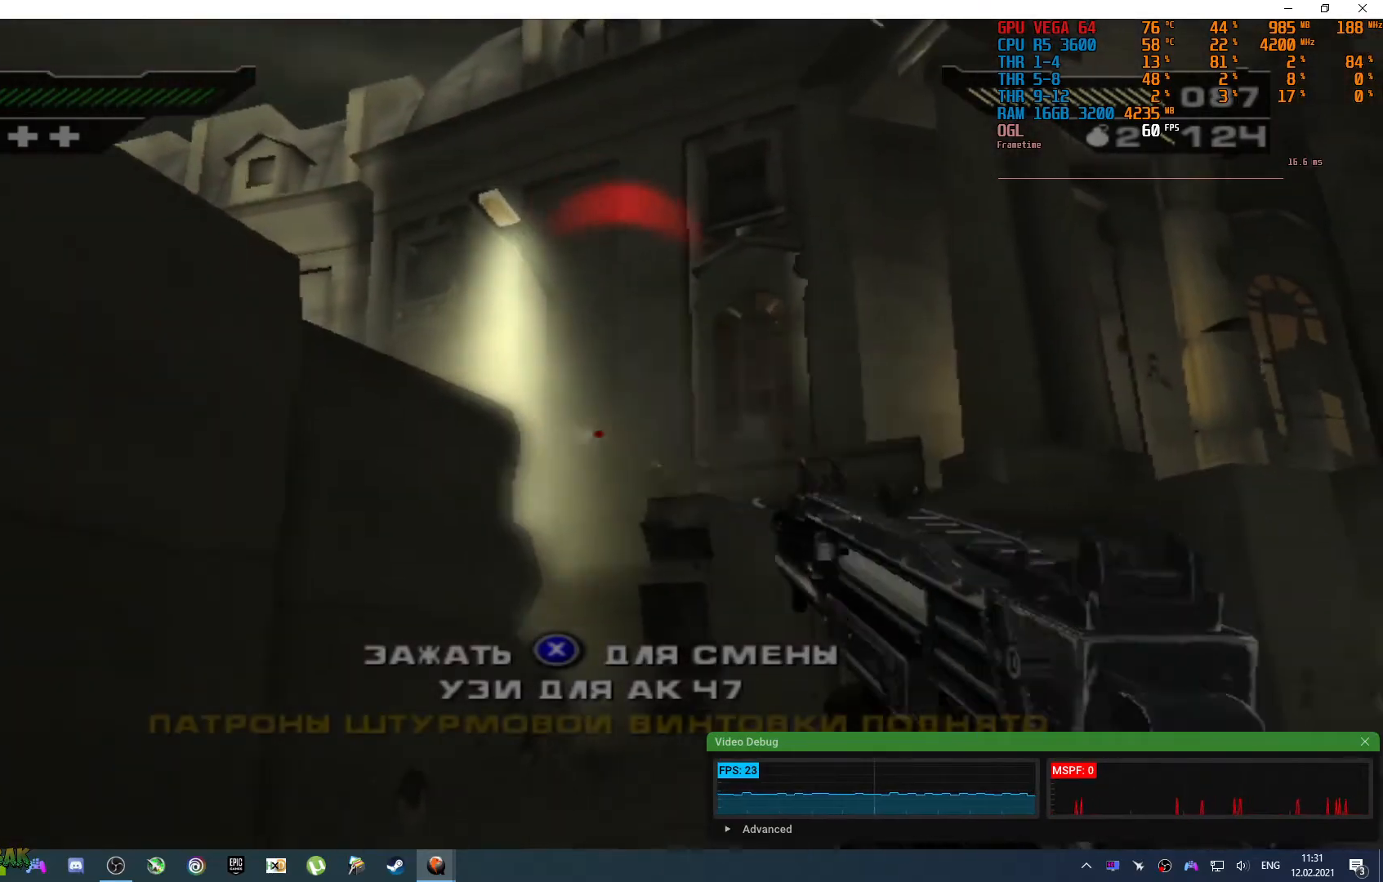
{"dt_ms": 500, "buttons": [], "left_stick": "center", "right_stick": "up-left", "events": [[33, "left_stick", "up-left"], [100, "right_stick", "right"], [133, "left_stick", "center"], [283, "left_stick", "up"], [300, "right_stick", "center"], [400, "right_stick", "up-left"], [433, "left_stick", "center"]]}
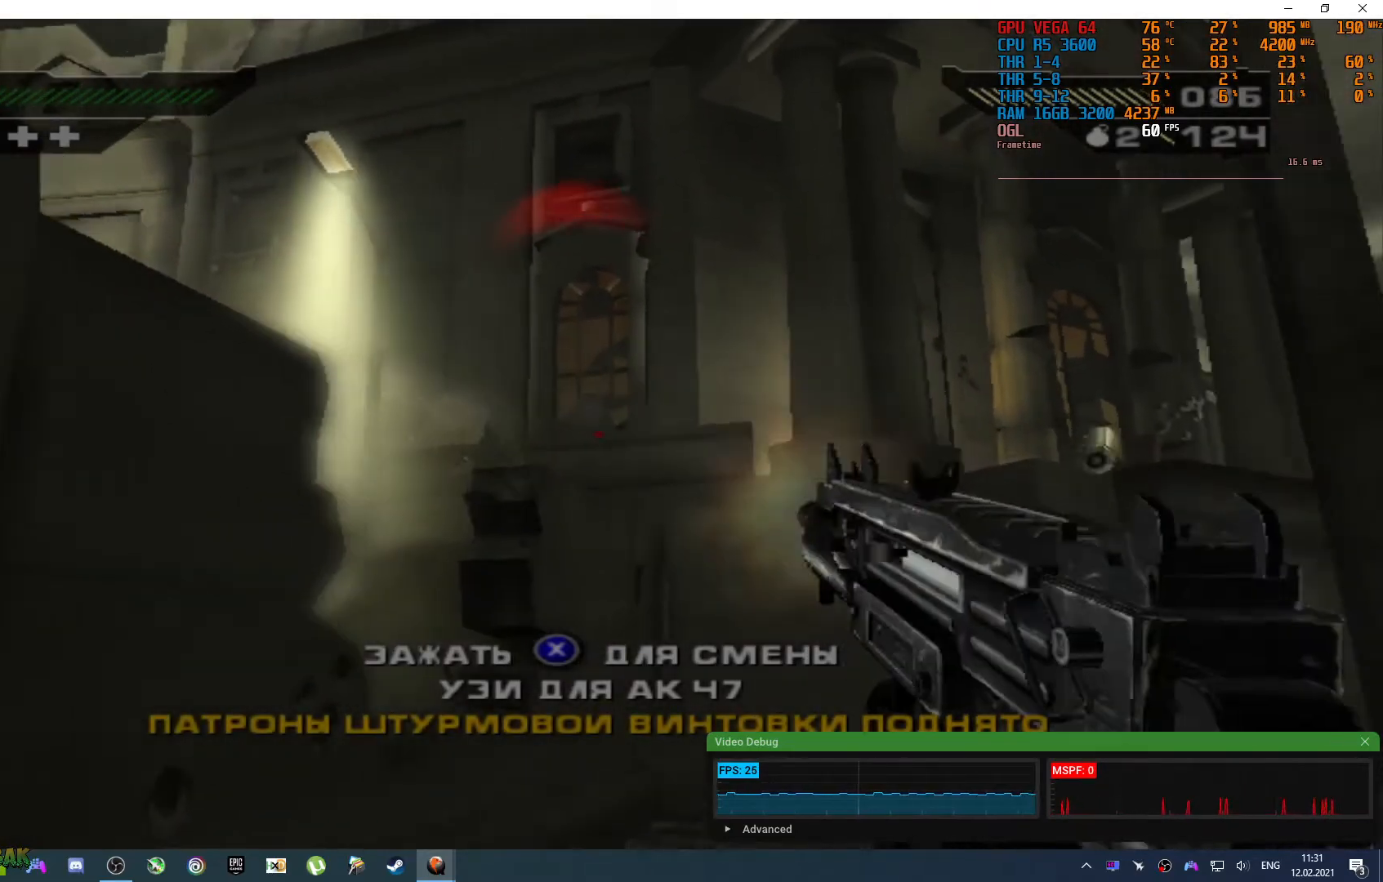
{"dt_ms": 1000, "buttons": [], "left_stick": "center", "right_stick": "center"}
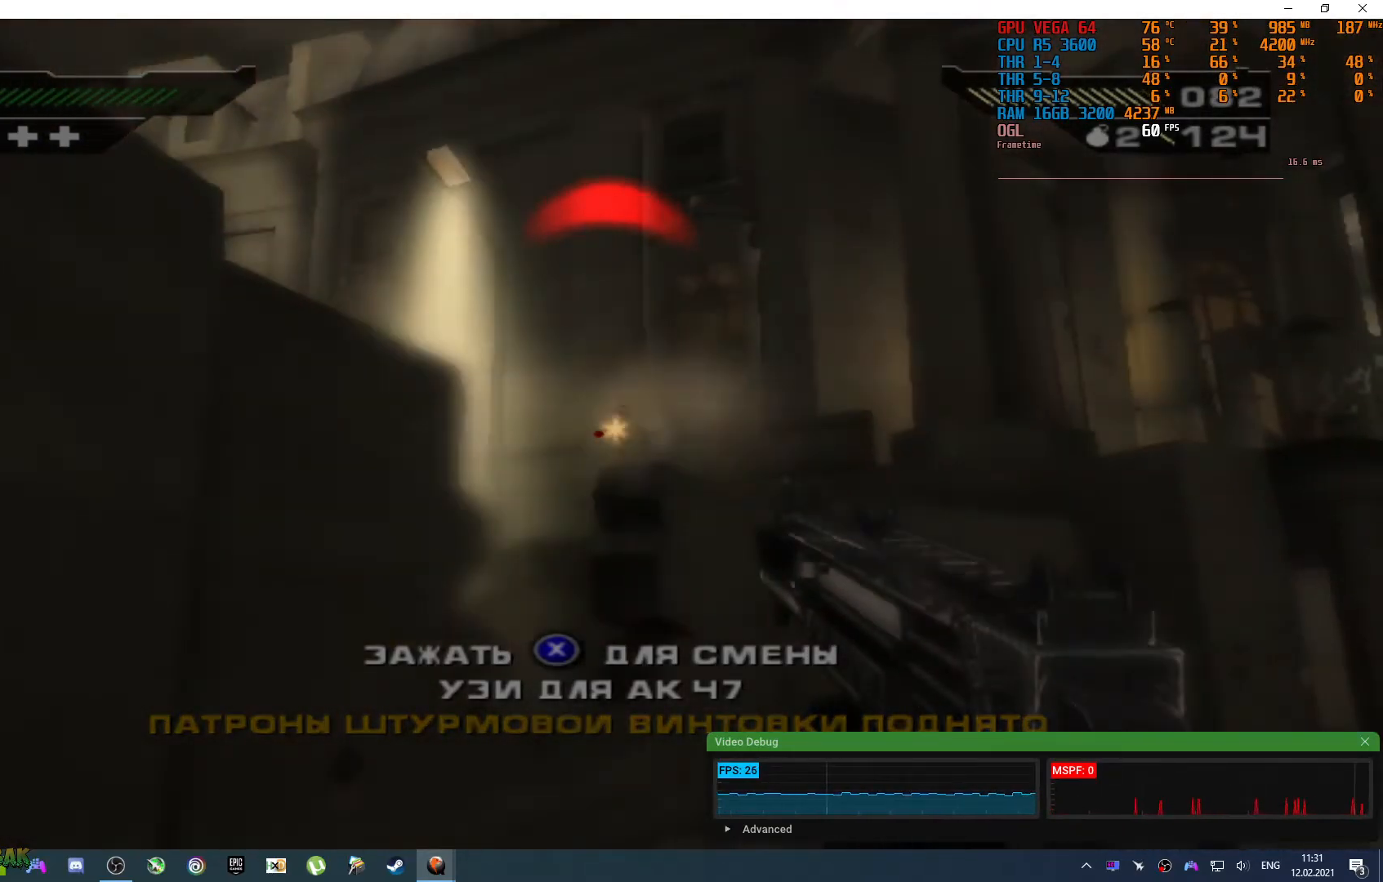
{"dt_ms": 500, "buttons": [], "left_stick": "center", "right_stick": "down"}
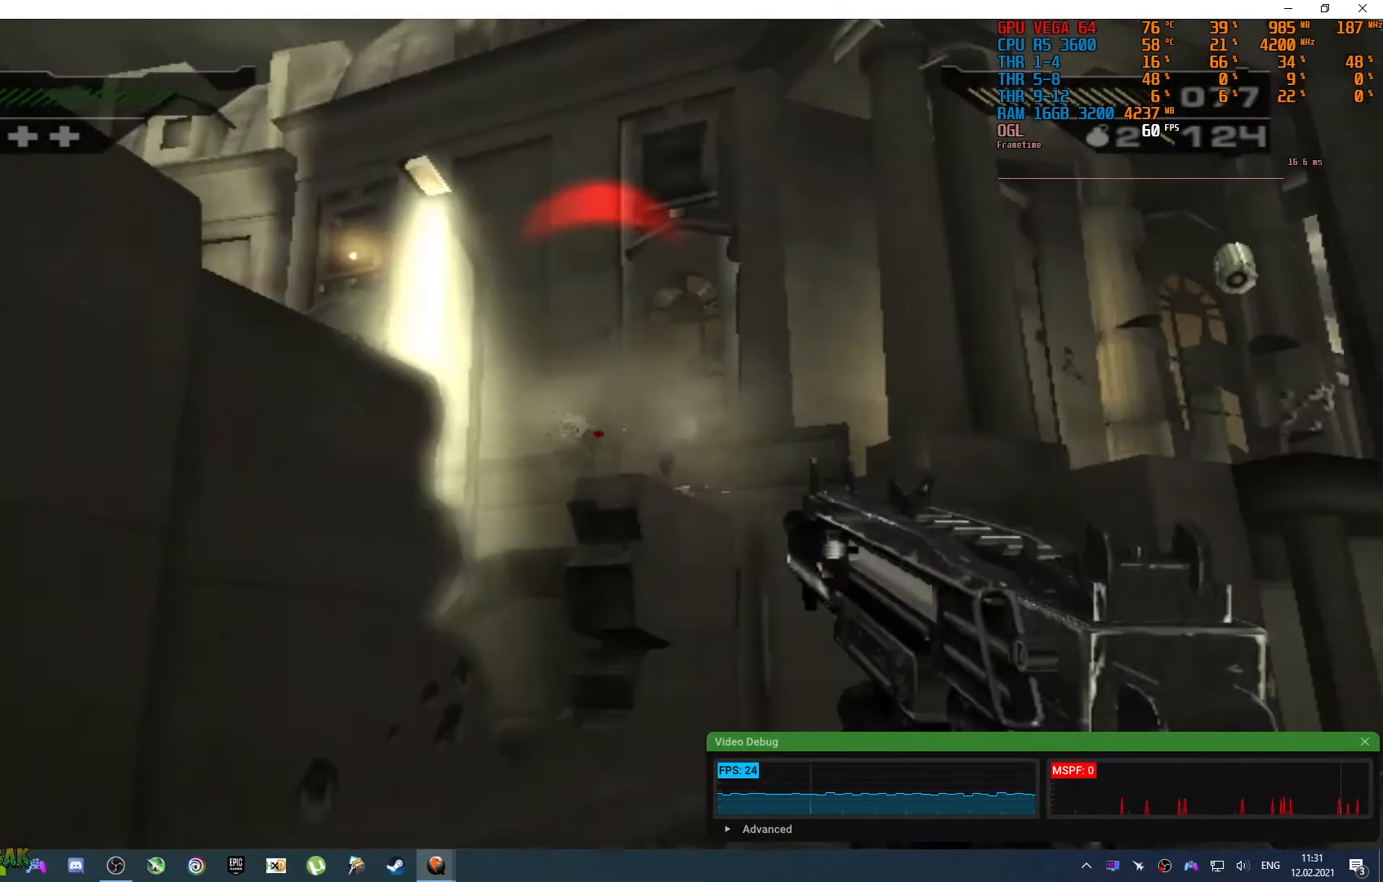
{"dt_ms": 500, "buttons": [], "left_stick": "center", "right_stick": "left"}
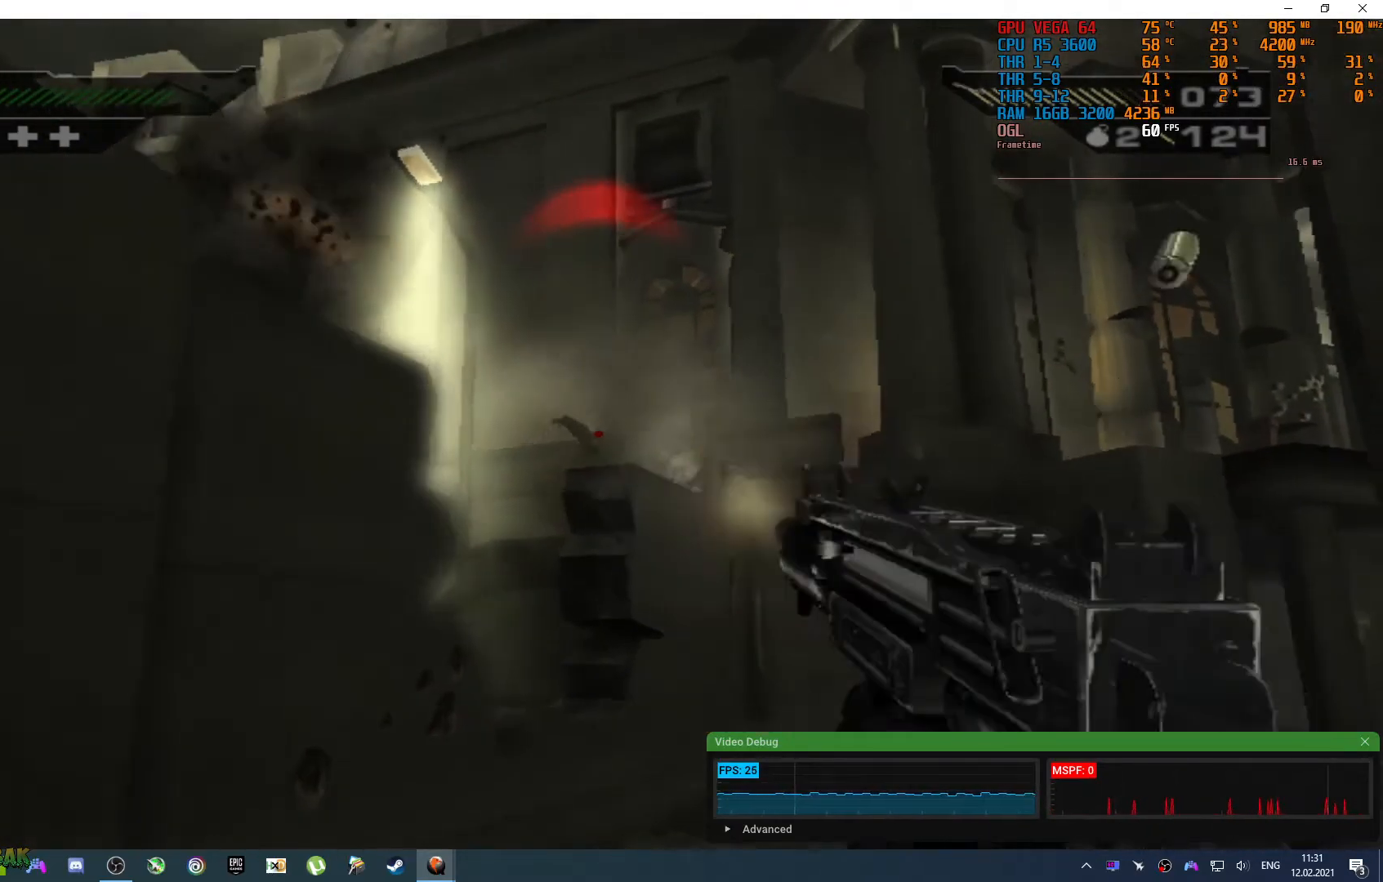
{"dt_ms": 500, "buttons": [], "left_stick": "up", "right_stick": "right", "events": [[17, "right_stick", "up-left"], [117, "right_stick", "center"], [483, "left_stick", "up"], [483, "right_stick", "right"]]}
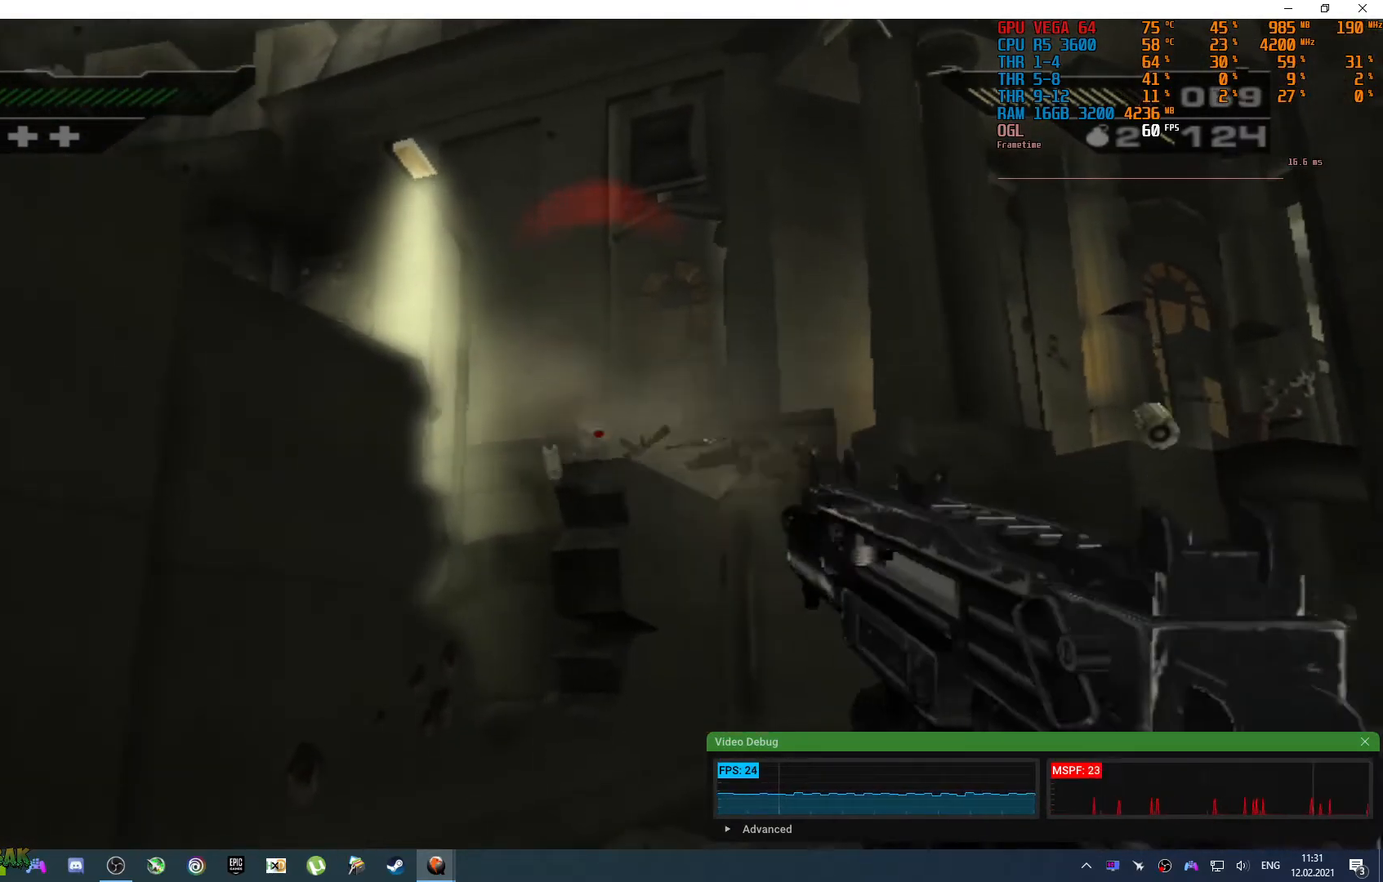
{"dt_ms": 500, "buttons": [], "left_stick": "down", "right_stick": "up-left", "events": [[217, "right_stick", "center"], [300, "left_stick", "center"], [500, "left_stick", "down"], [500, "right_stick", "up-left"]]}
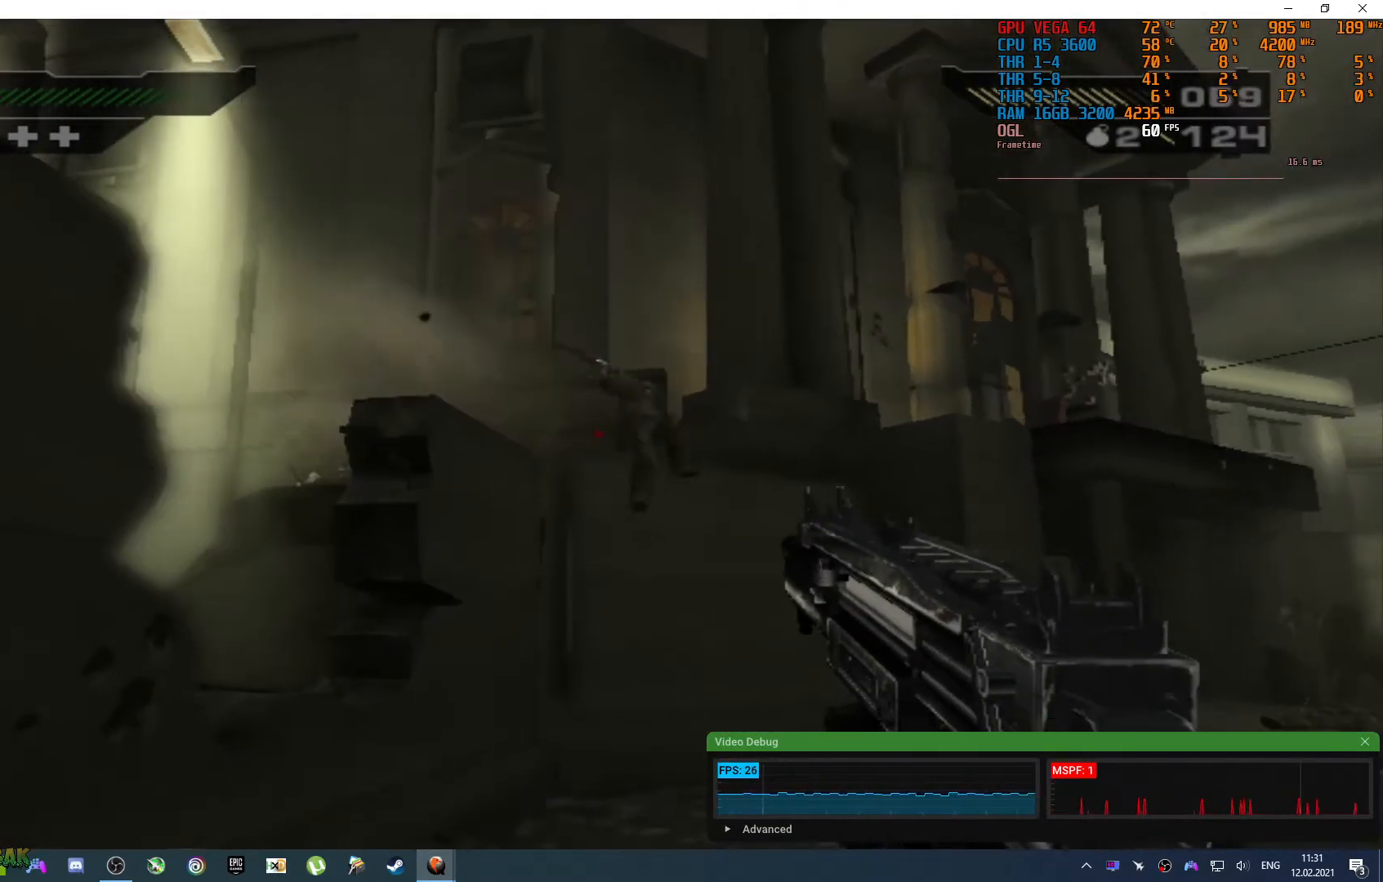
{"dt_ms": 500, "buttons": [], "left_stick": "up", "right_stick": "down-left", "events": [[67, "right_stick", "up-right"], [167, "left_stick", "center"], [167, "right_stick", "down-right"], [233, "left_stick", "down-left"], [267, "right_stick", "down"], [433, "left_stick", "up"], [467, "right_stick", "down-left"]]}
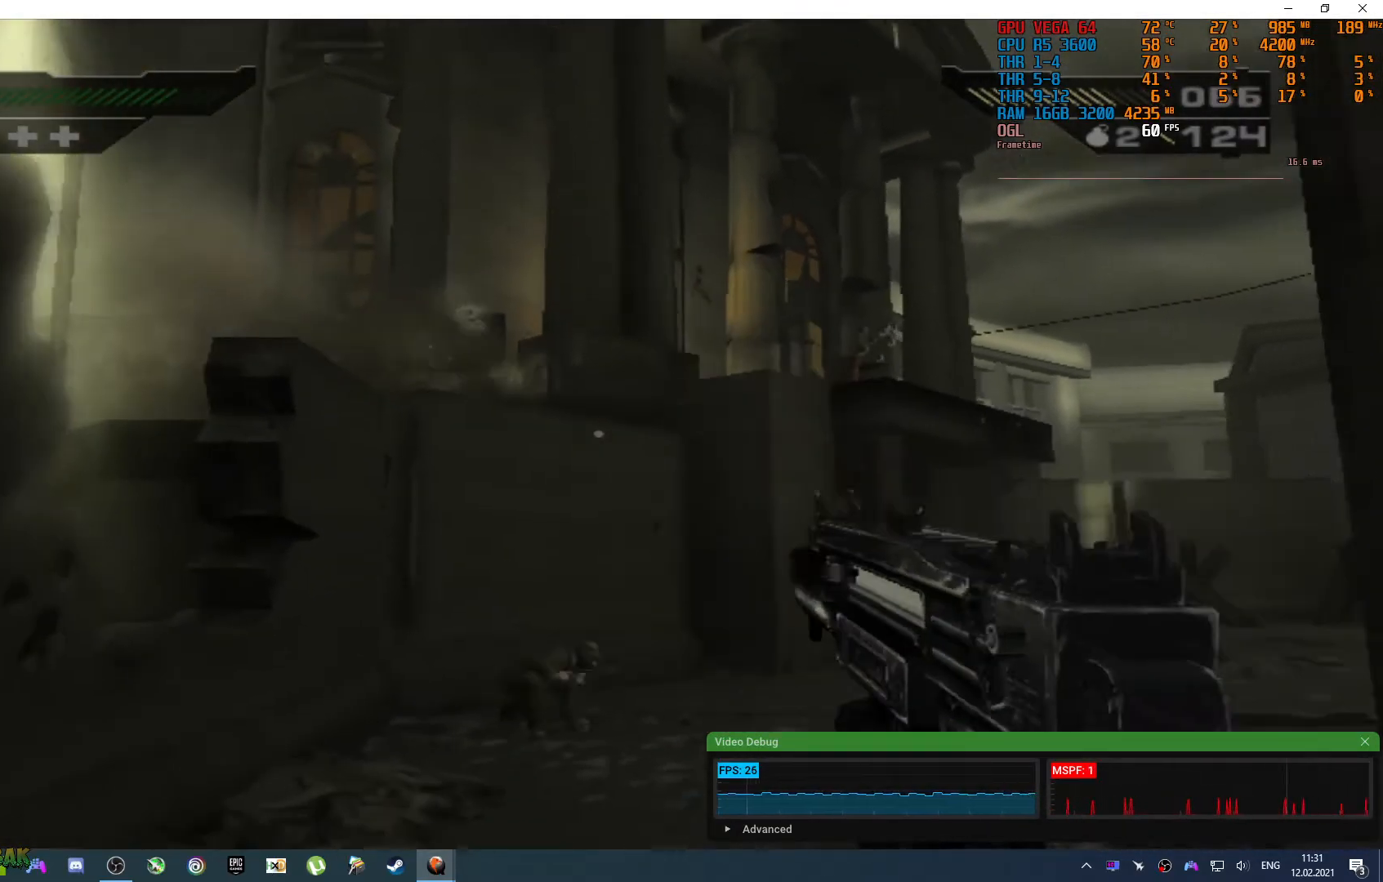
{"dt_ms": 500, "buttons": [], "left_stick": "up-right", "right_stick": "down-right", "events": [[33, "right_stick", "left"], [133, "right_stick", "down-left"], [200, "left_stick", "up-right"], [267, "right_stick", "down-right"]]}